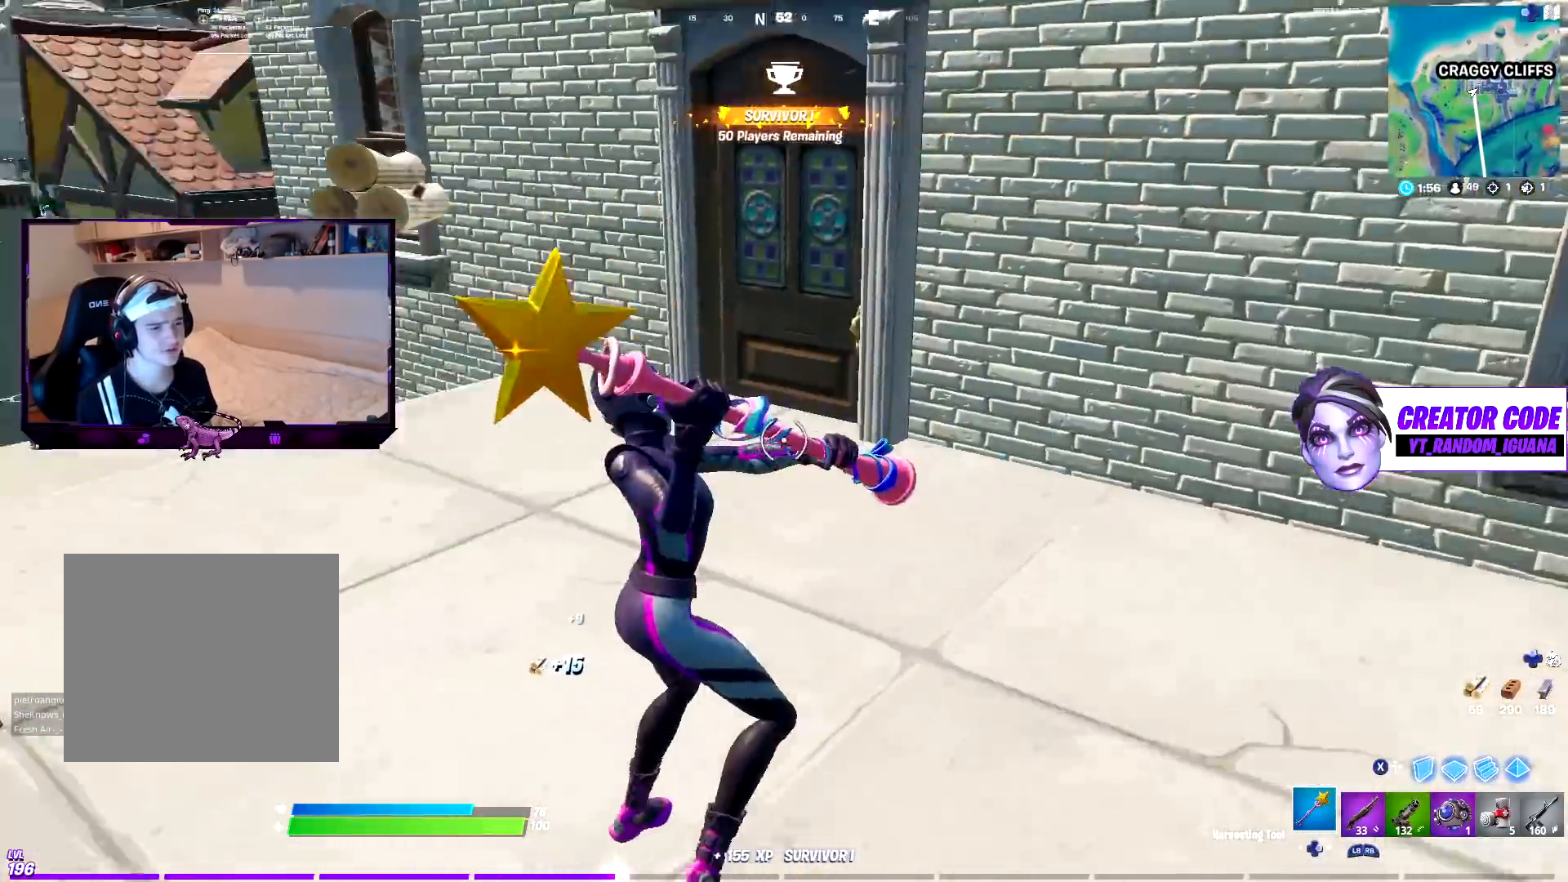
Gameplay with a controller (PlayStation layout); each line is a JSON object with the inputs held at the frame after it. "events" lists button and stick changes between this image and that frame as [ms after this image, input, new state], when the widget could be followed in between.
{"buttons": ["R1", "DPAD_RIGHT"], "left_stick": "up-left", "right_stick": "center", "events": [[17, "R1", "down"], [17, "R2", "up"], [67, "right_stick", "center"], [83, "DPAD_RIGHT", "down"], [117, "R1", "up"], [217, "DPAD_RIGHT", "up"], [233, "R1", "down"], [250, "right_stick", "left"], [333, "DPAD_RIGHT", "down"], [350, "R1", "up"], [383, "DPAD_RIGHT", "up"], [400, "right_stick", "center"], [433, "R1", "down"], [483, "DPAD_RIGHT", "down"]]}
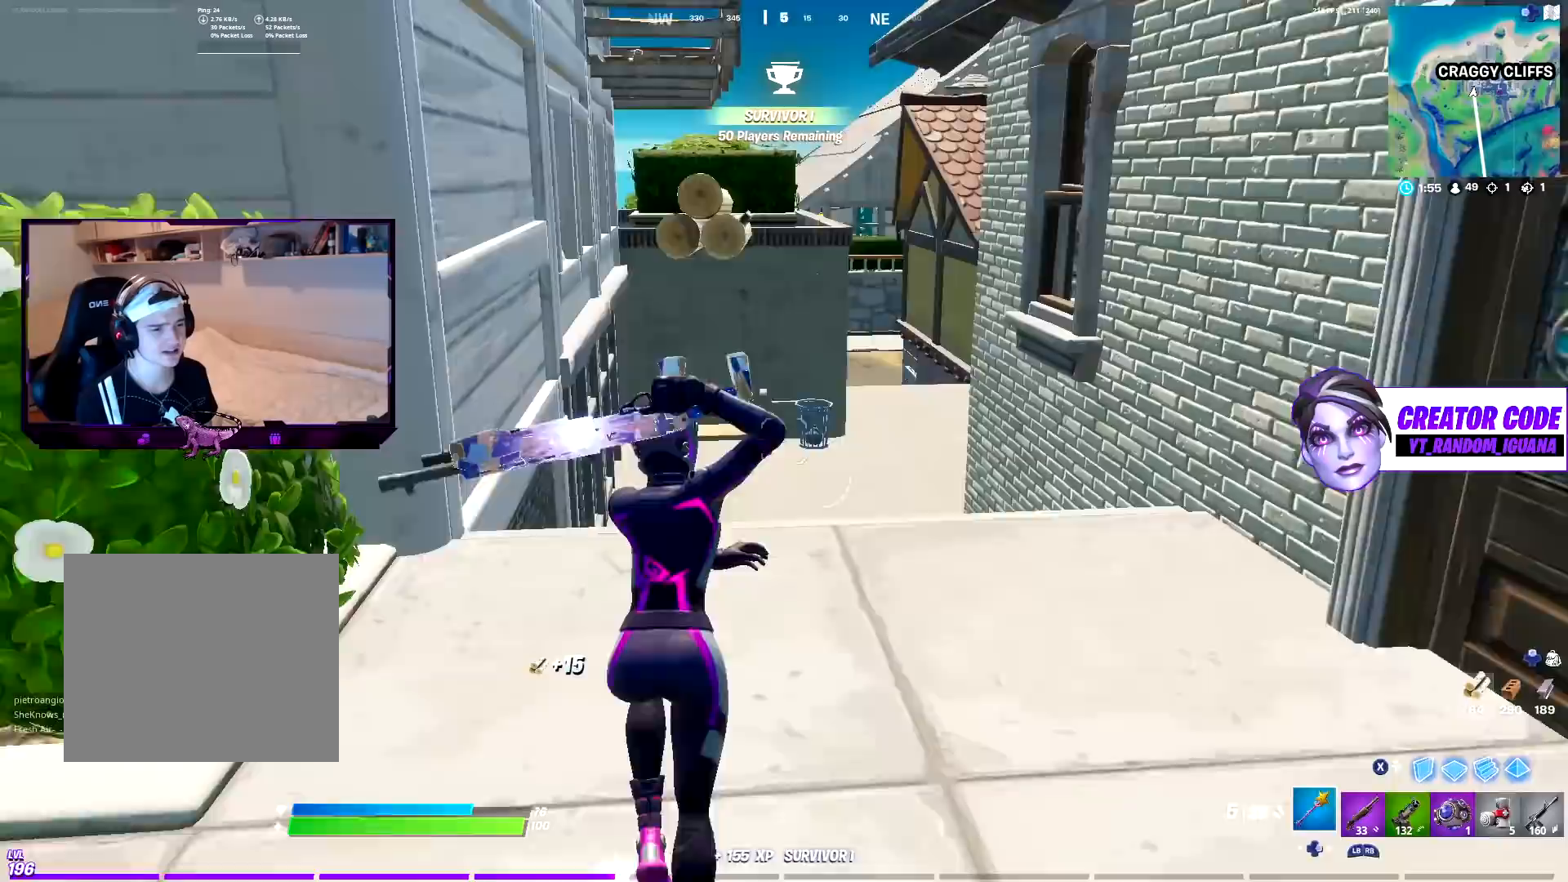
{"buttons": ["R2", "TOUCHPAD"], "left_stick": "up-left", "right_stick": "up-left", "events": [[33, "R1", "up"], [100, "DPAD_RIGHT", "up"], [167, "SQUARE", "down"], [267, "L1", "down"], [267, "SQUARE", "up"], [350, "L1", "up"], [350, "SQUARE", "down"], [400, "right_stick", "down"], [417, "SQUARE", "up"], [467, "TOUCHPAD", "down"], [483, "R2", "down"], [500, "right_stick", "up-left"]]}
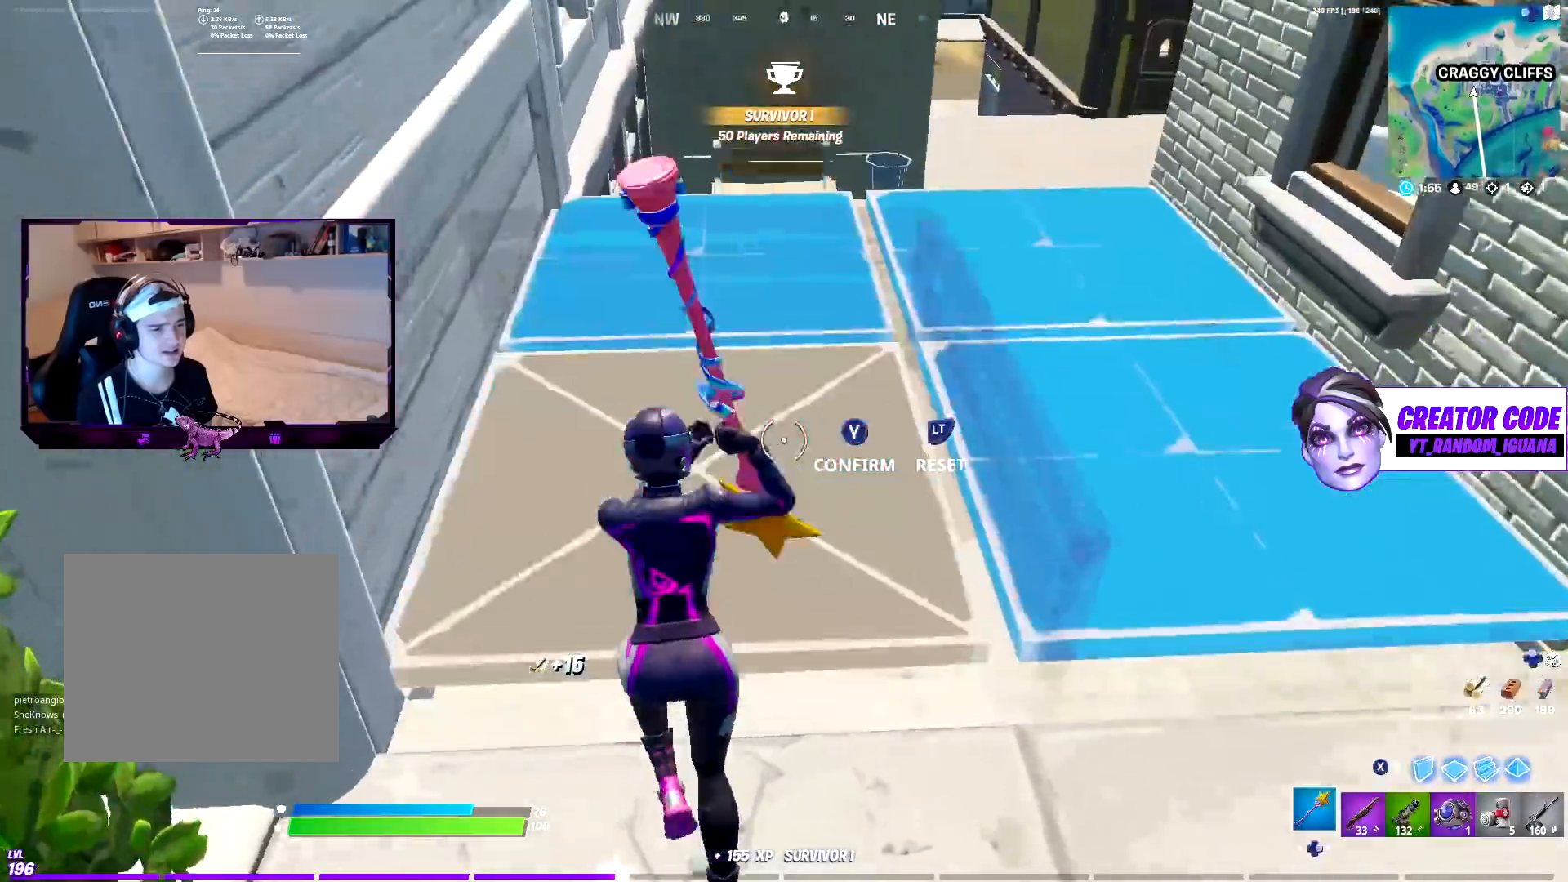
{"buttons": [], "left_stick": "up", "right_stick": "center", "events": [[67, "TOUCHPAD", "up"], [67, "TRIANGLE", "down"], [117, "R2", "up"], [167, "TRIANGLE", "up"], [183, "right_stick", "down-right"], [200, "left_stick", "up"], [317, "right_stick", "center"]]}
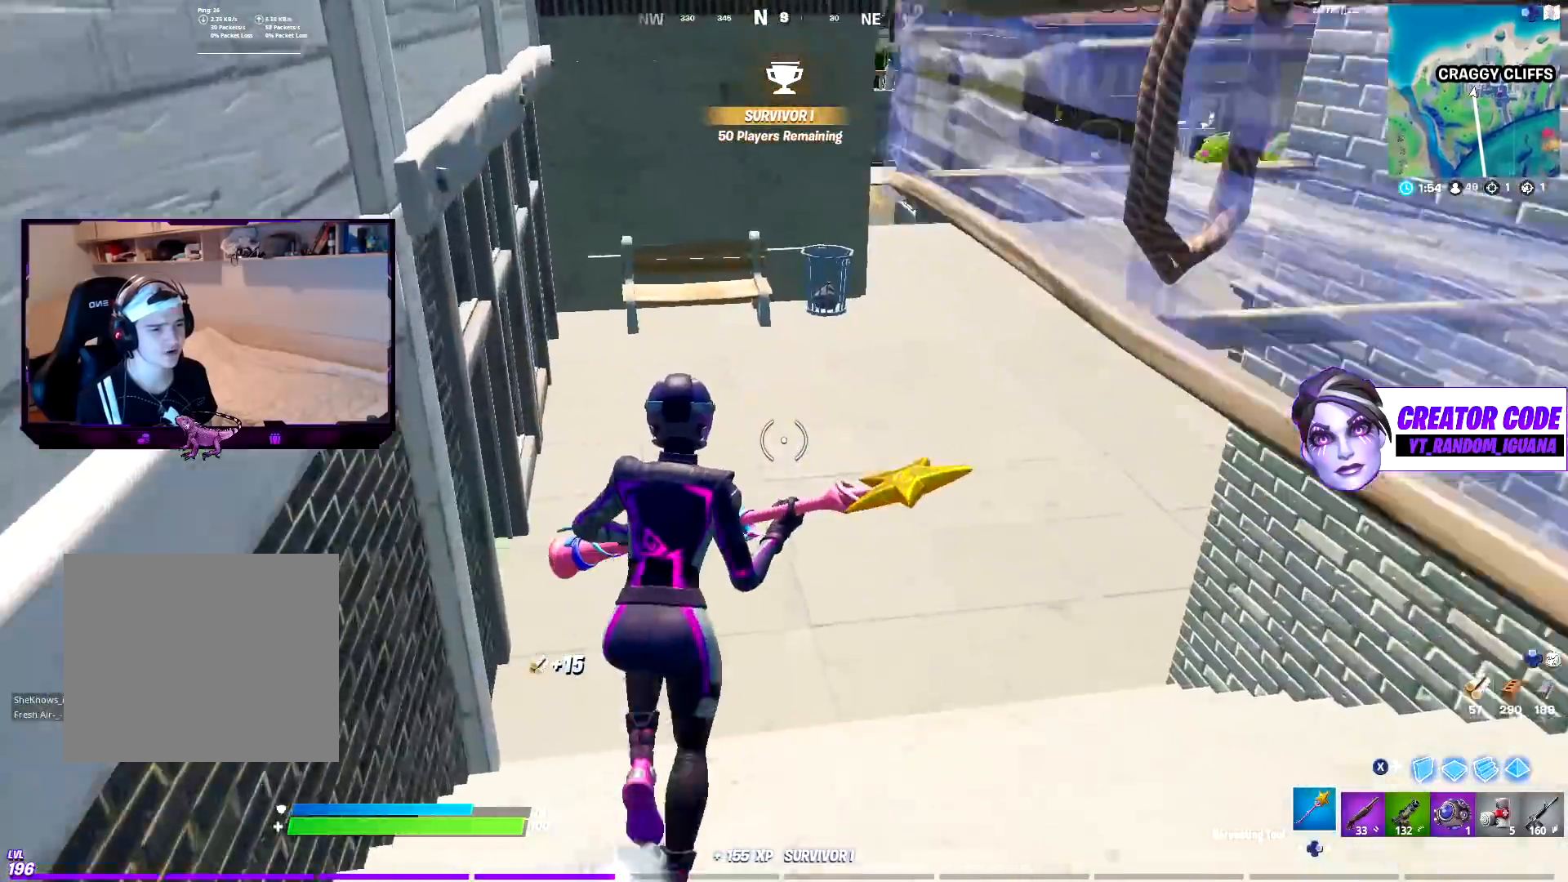
{"buttons": [], "left_stick": "up", "right_stick": "up-right", "events": [[17, "right_stick", "right"], [167, "right_stick", "center"], [367, "right_stick", "up-right"]]}
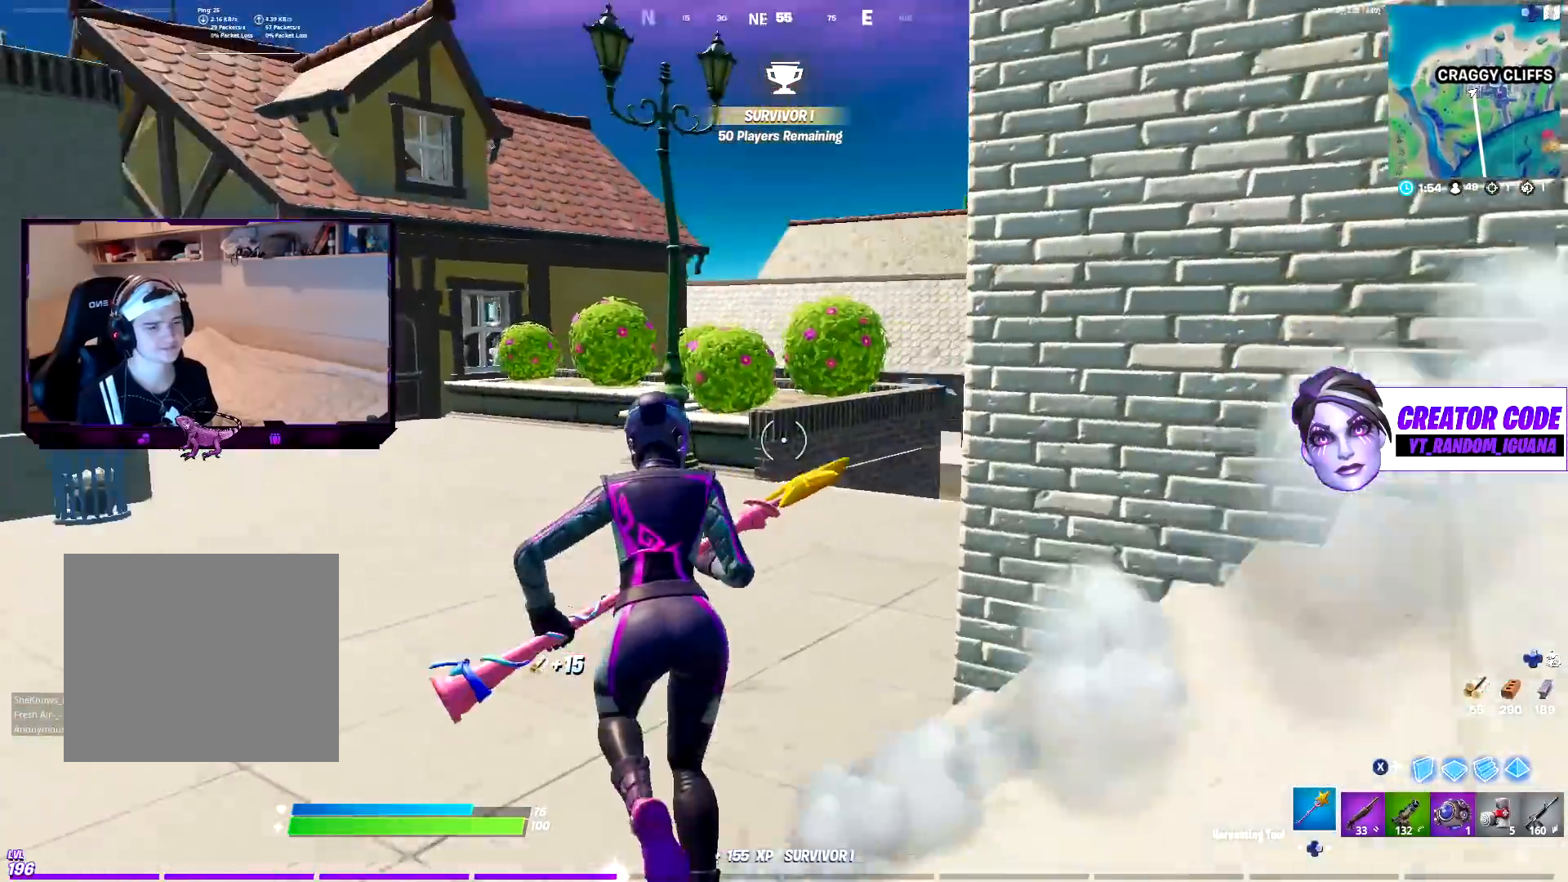
{"buttons": [], "left_stick": "up", "right_stick": "center", "events": [[67, "right_stick", "center"]]}
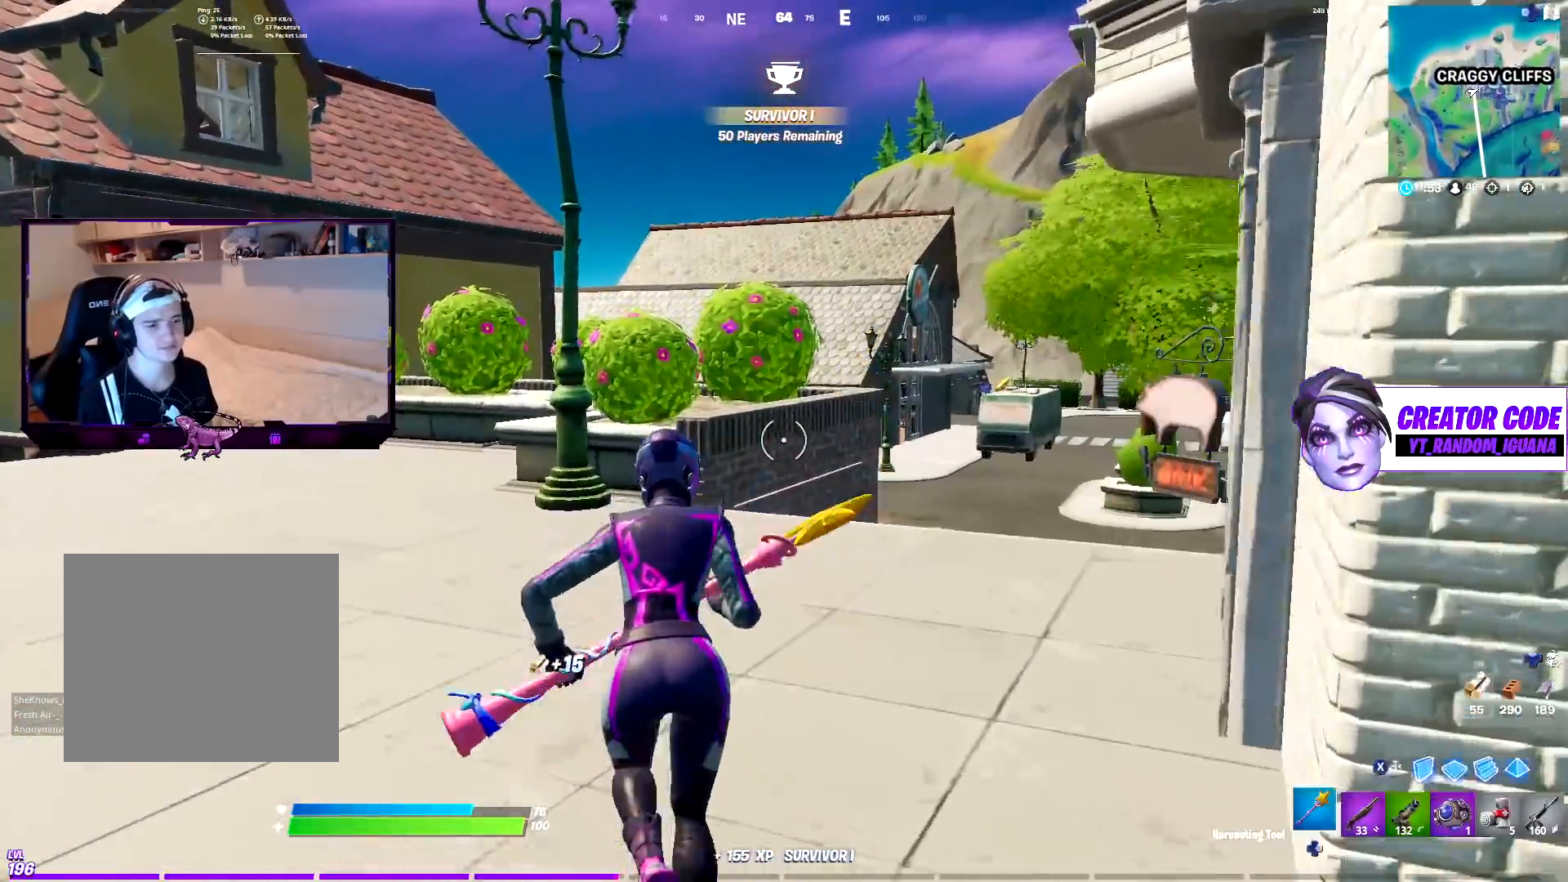
{"buttons": [], "left_stick": "up", "right_stick": "center", "events": []}
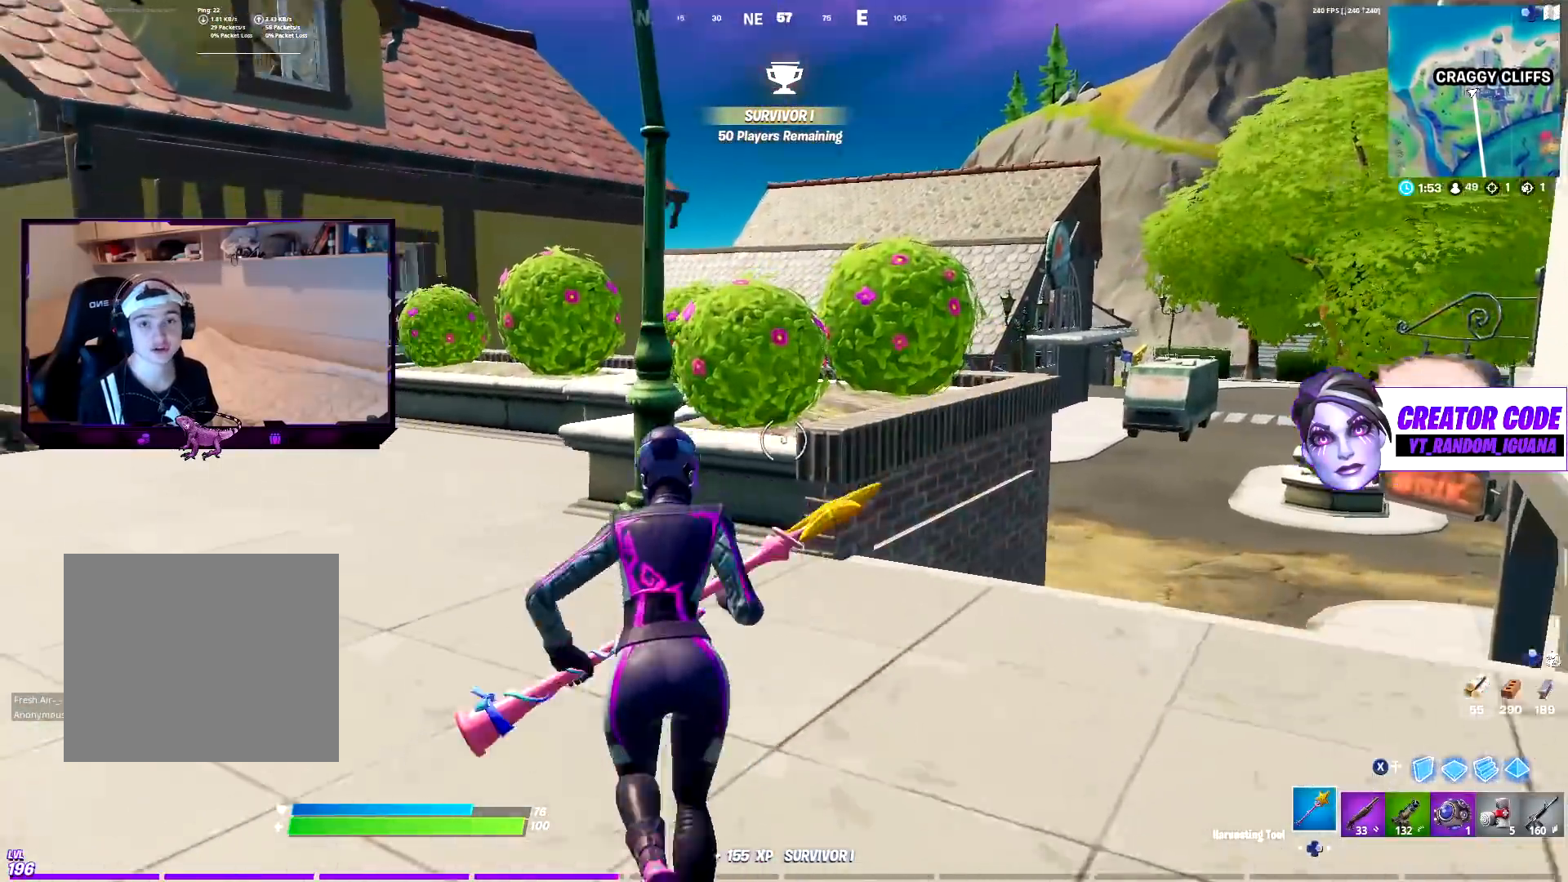
{"buttons": [], "left_stick": "up", "right_stick": "up", "events": [[483, "right_stick", "up"]]}
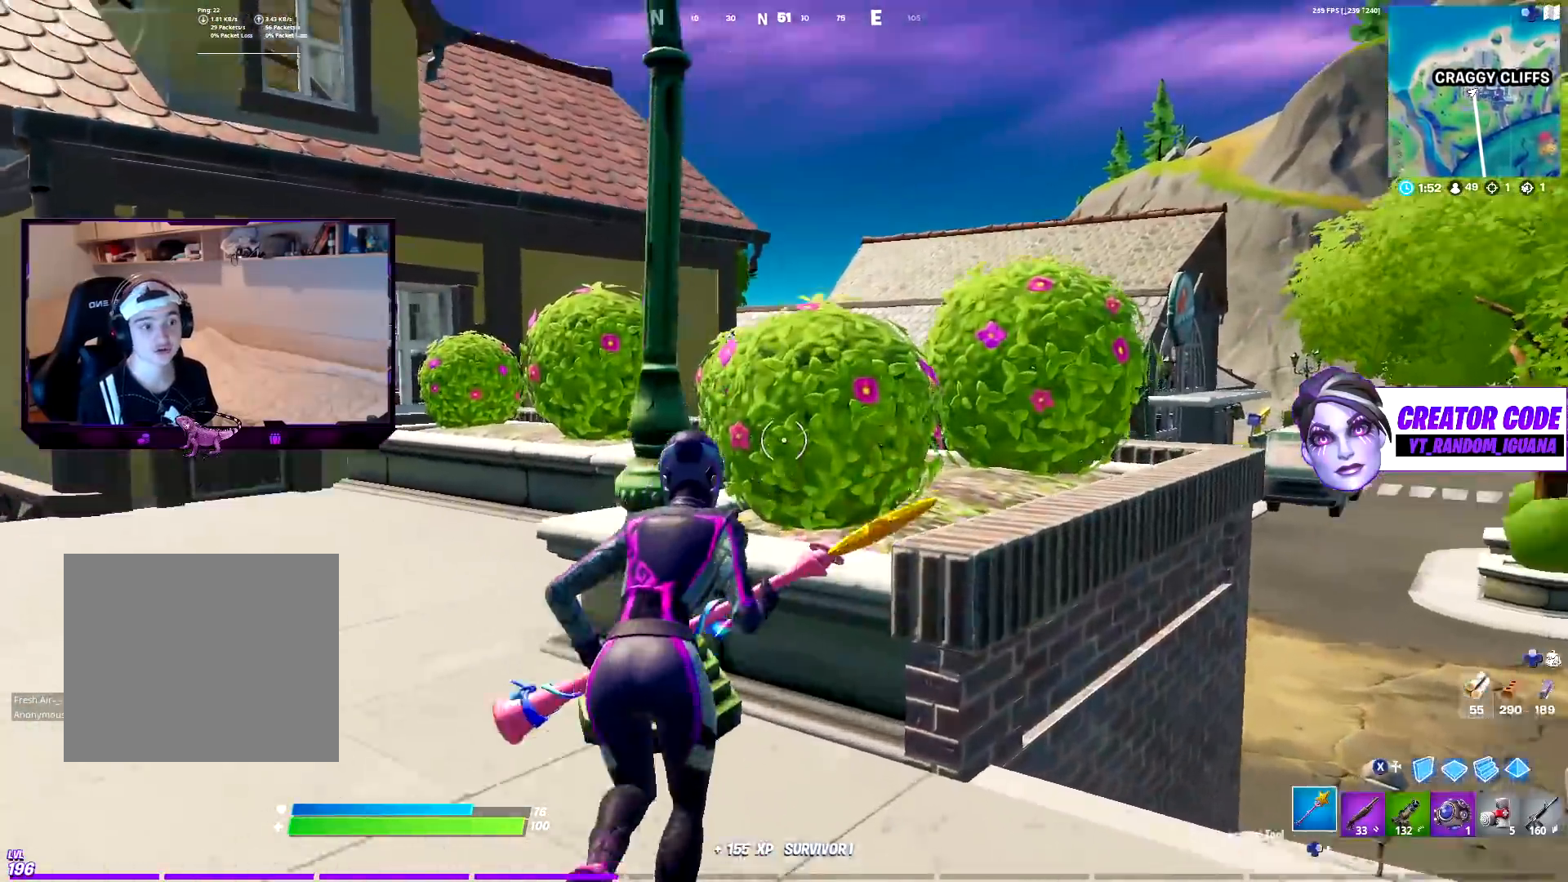
{"buttons": ["R2"], "left_stick": "down-right", "right_stick": "center", "events": [[17, "R2", "down"], [67, "right_stick", "center"], [117, "R3", "down"], [150, "left_stick", "center"], [217, "left_stick", "down-left"], [217, "right_stick", "down"], [233, "R3", "up"], [267, "CROSS", "down"], [300, "right_stick", "center"], [367, "CROSS", "up"], [417, "left_stick", "down-right"]]}
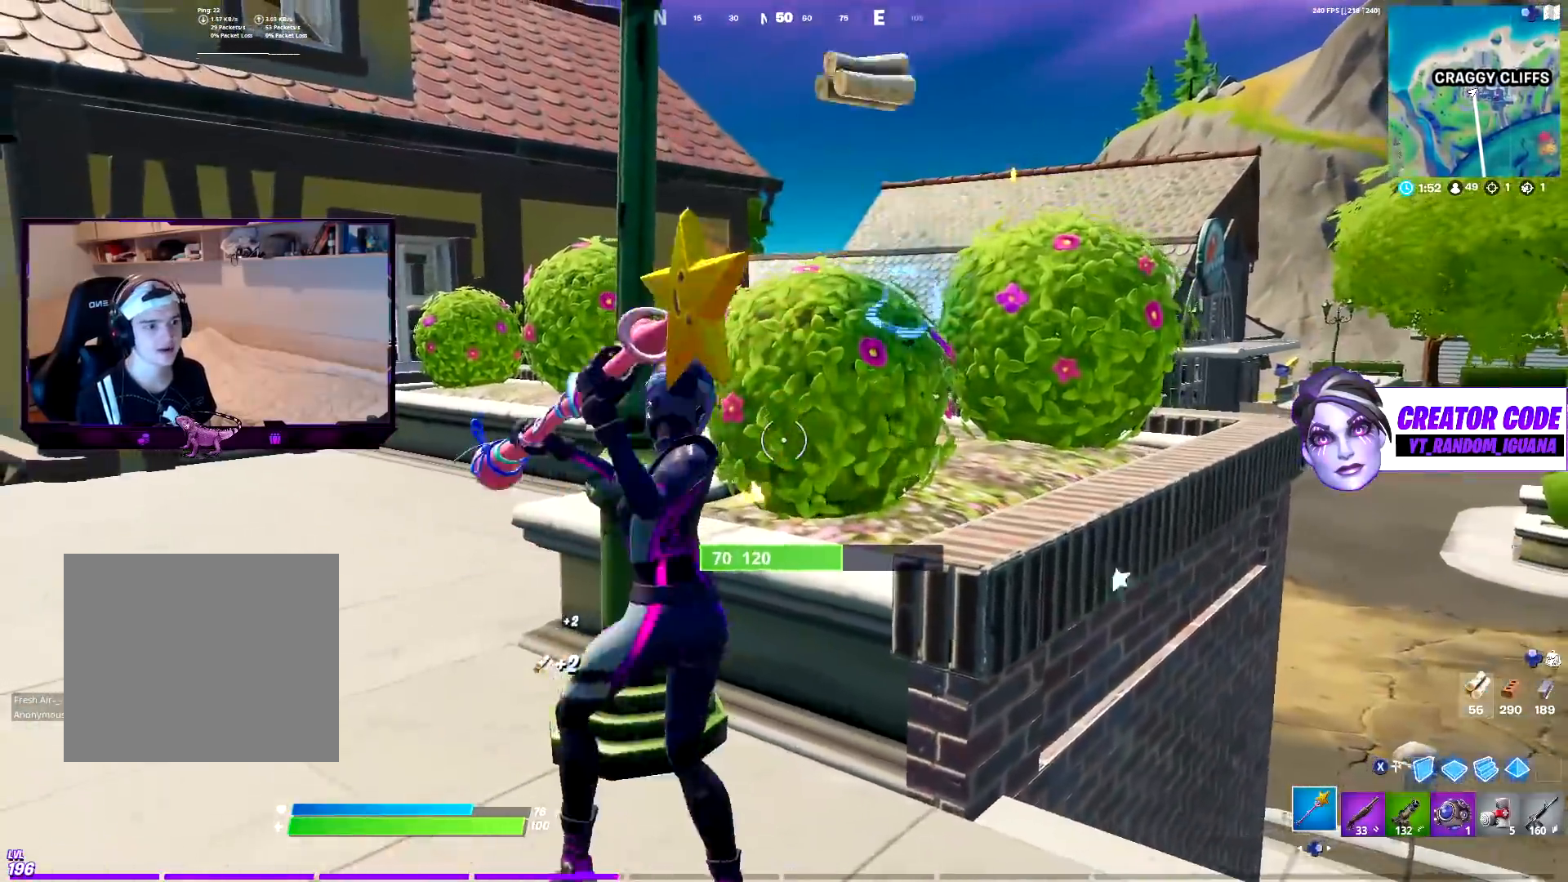
{"buttons": [], "left_stick": "up-left", "right_stick": "right", "events": [[50, "R1", "down"], [50, "R2", "up"], [50, "left_stick", "up-left"], [50, "right_stick", "left"], [117, "R1", "up"], [133, "DPAD_RIGHT", "down"], [167, "right_stick", "center"], [250, "DPAD_RIGHT", "up"], [383, "right_stick", "right"]]}
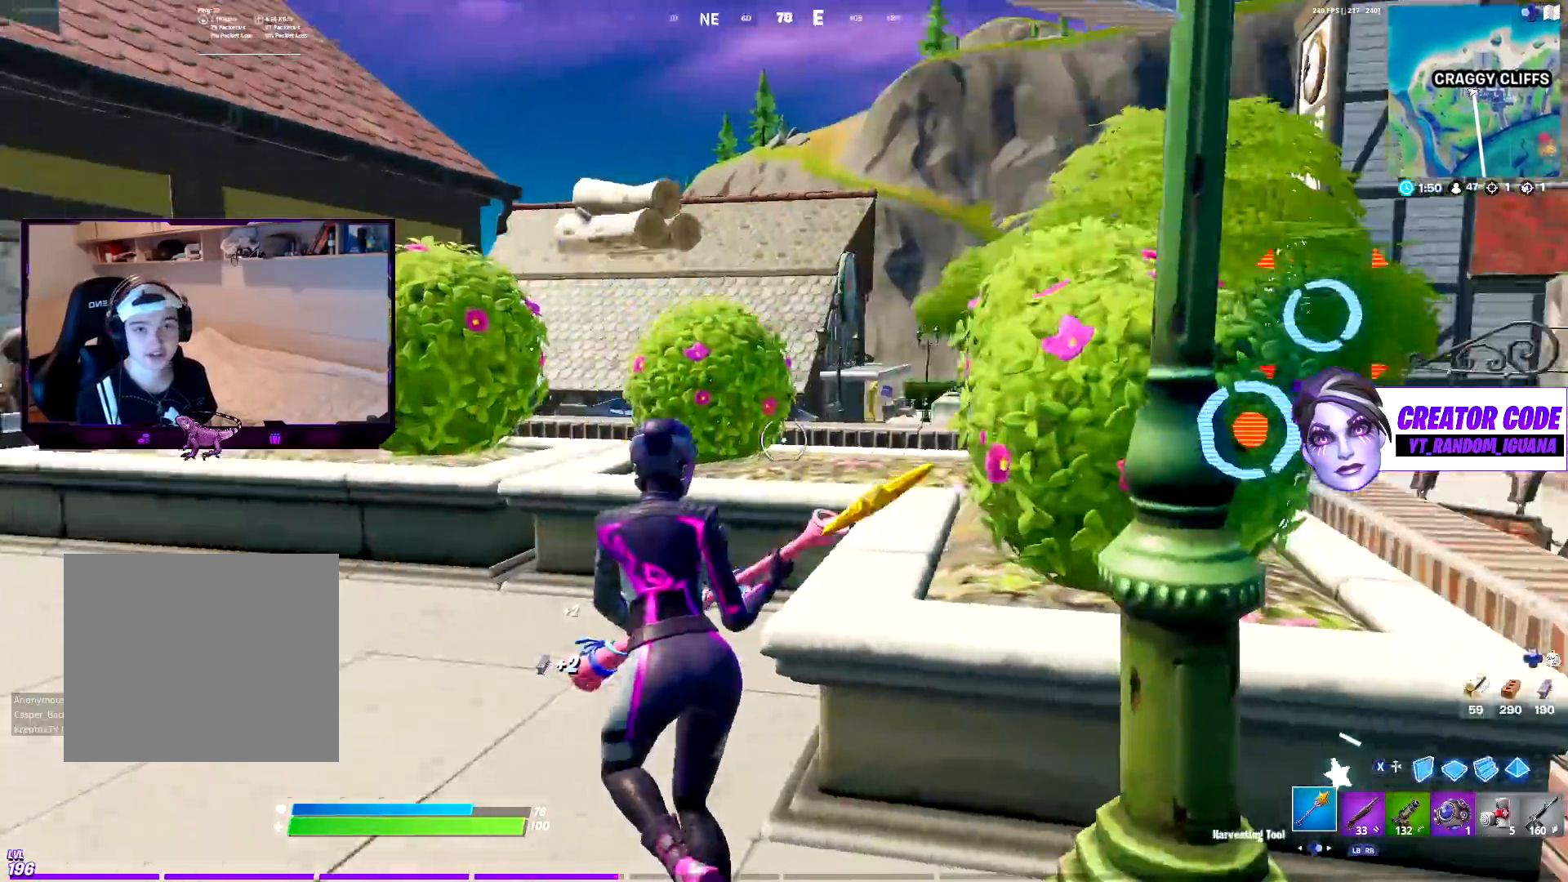
{"buttons": ["R2"], "left_stick": "left", "right_stick": "center", "events": [[100, "right_stick", "center"], [217, "right_stick", "right"], [283, "R2", "down"], [450, "right_stick", "center"], [500, "left_stick", "left"]]}
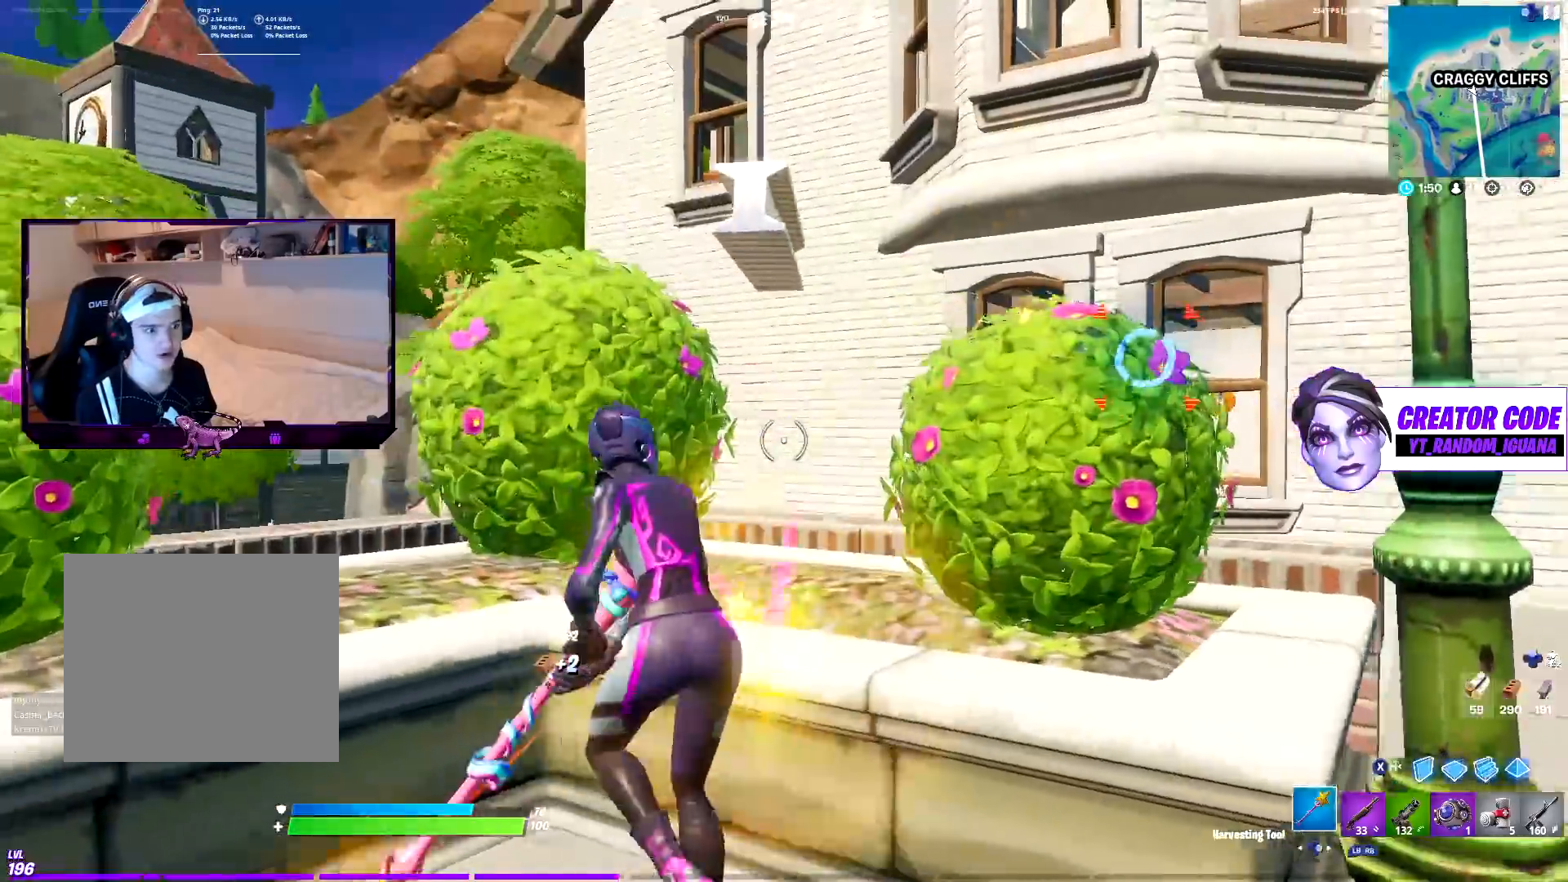
{"buttons": ["R2"], "left_stick": "down-right", "right_stick": "center", "events": [[117, "left_stick", "down-left"], [317, "left_stick", "down-right"]]}
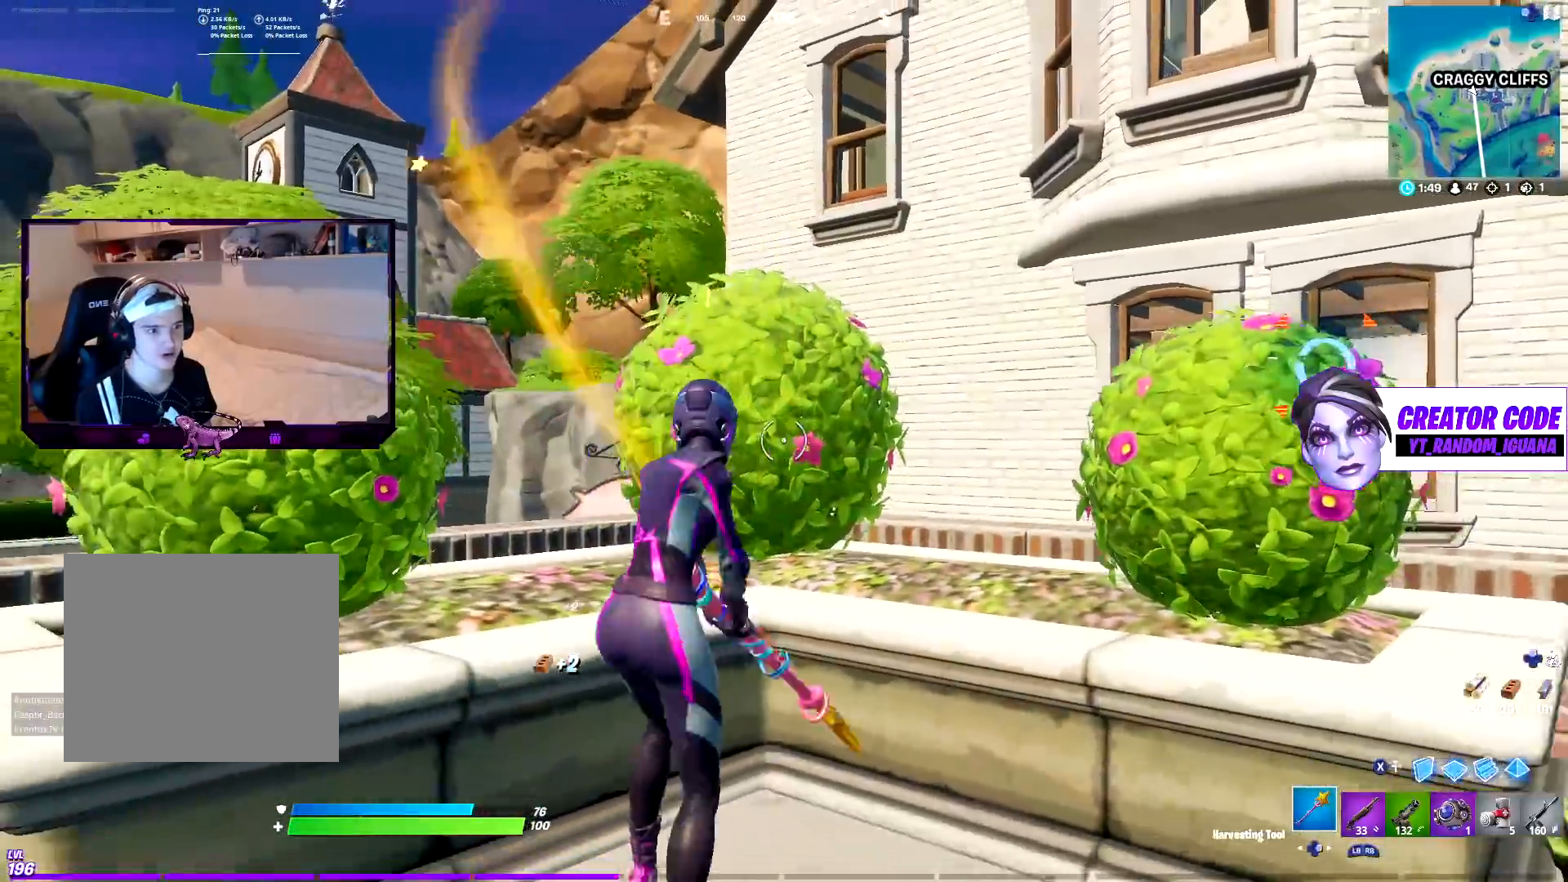
{"buttons": ["R2"], "left_stick": "up-right", "right_stick": "down", "events": [[17, "left_stick", "down-left"], [133, "left_stick", "up-left"], [217, "left_stick", "up"], [333, "left_stick", "up-right"], [483, "right_stick", "down"]]}
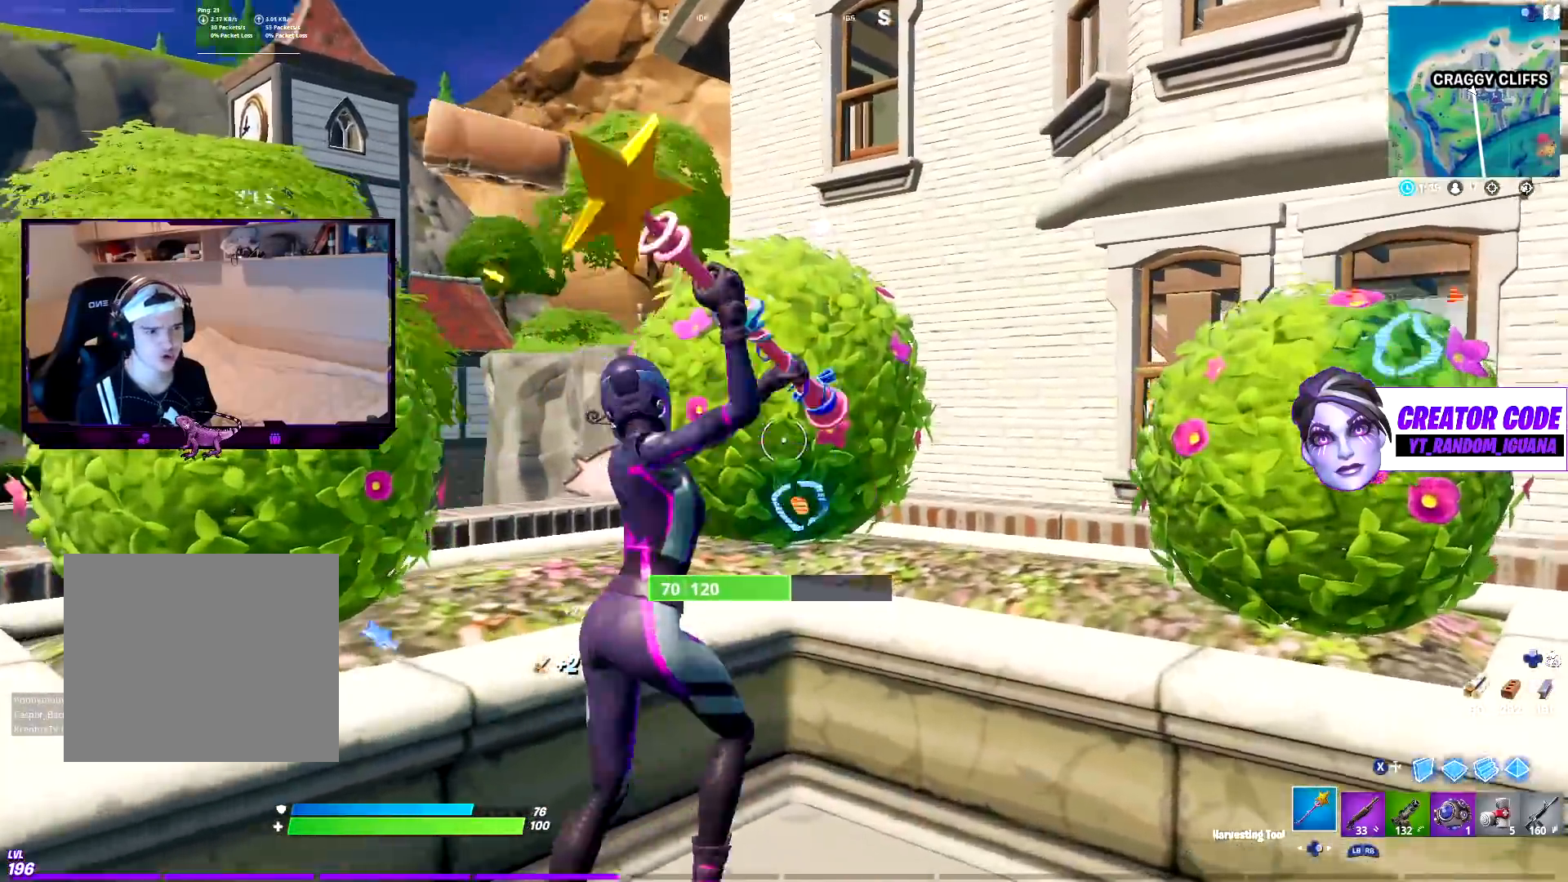
{"buttons": ["R2"], "left_stick": "up-left", "right_stick": "center", "events": [[50, "left_stick", "down-right"], [100, "right_stick", "center"], [117, "left_stick", "down-left"], [217, "right_stick", "left"], [433, "left_stick", "up-left"], [450, "right_stick", "center"]]}
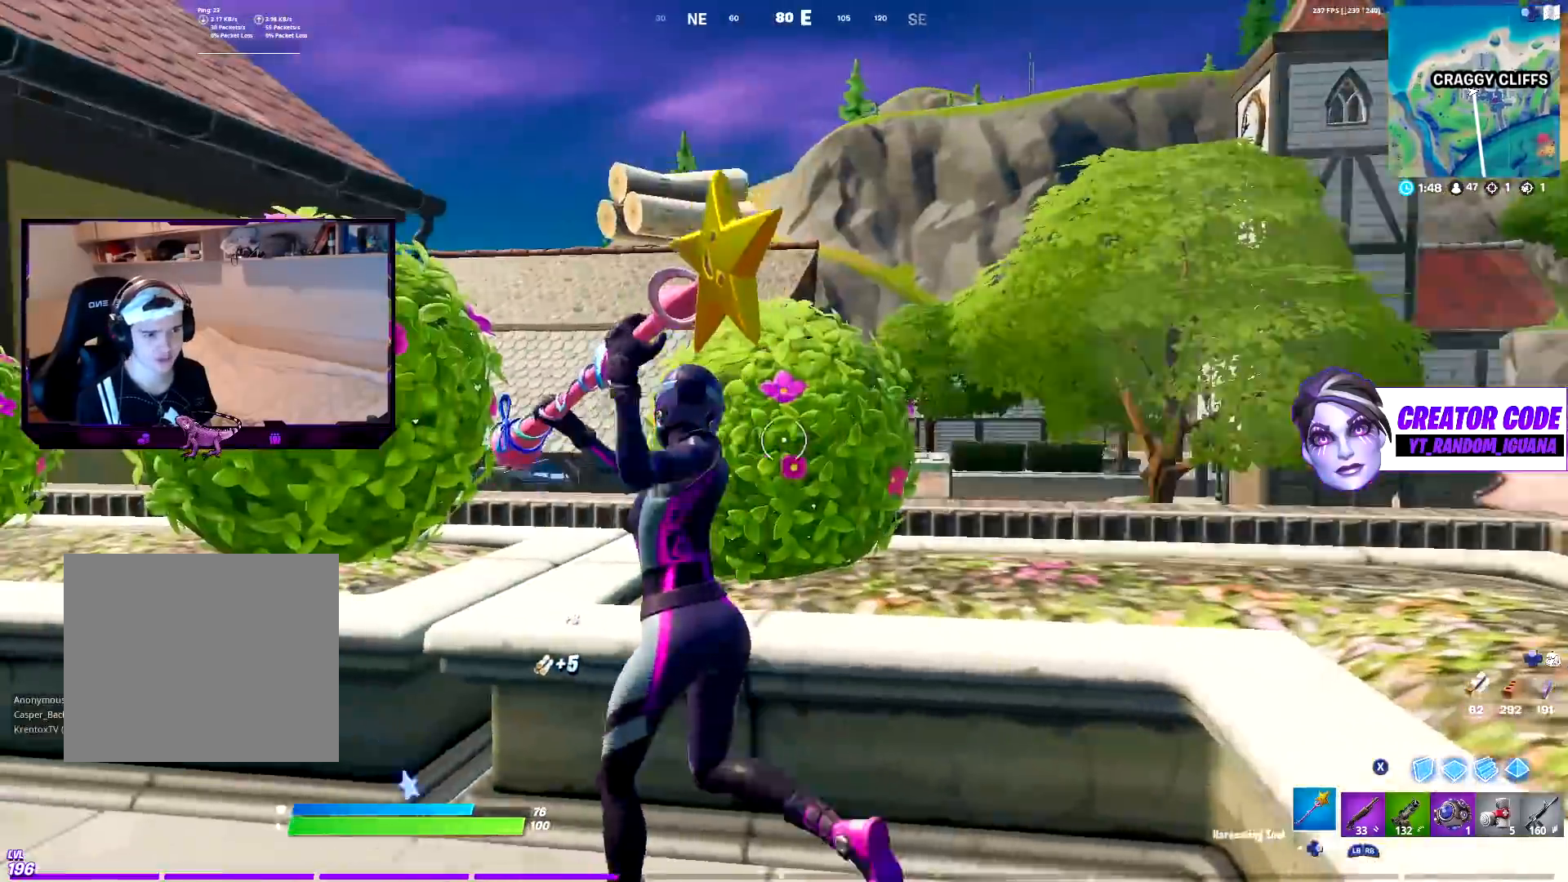
{"buttons": ["R2"], "left_stick": "down", "right_stick": "center", "events": [[183, "right_stick", "right"], [200, "left_stick", "down-left"], [333, "right_stick", "center"], [367, "left_stick", "down"]]}
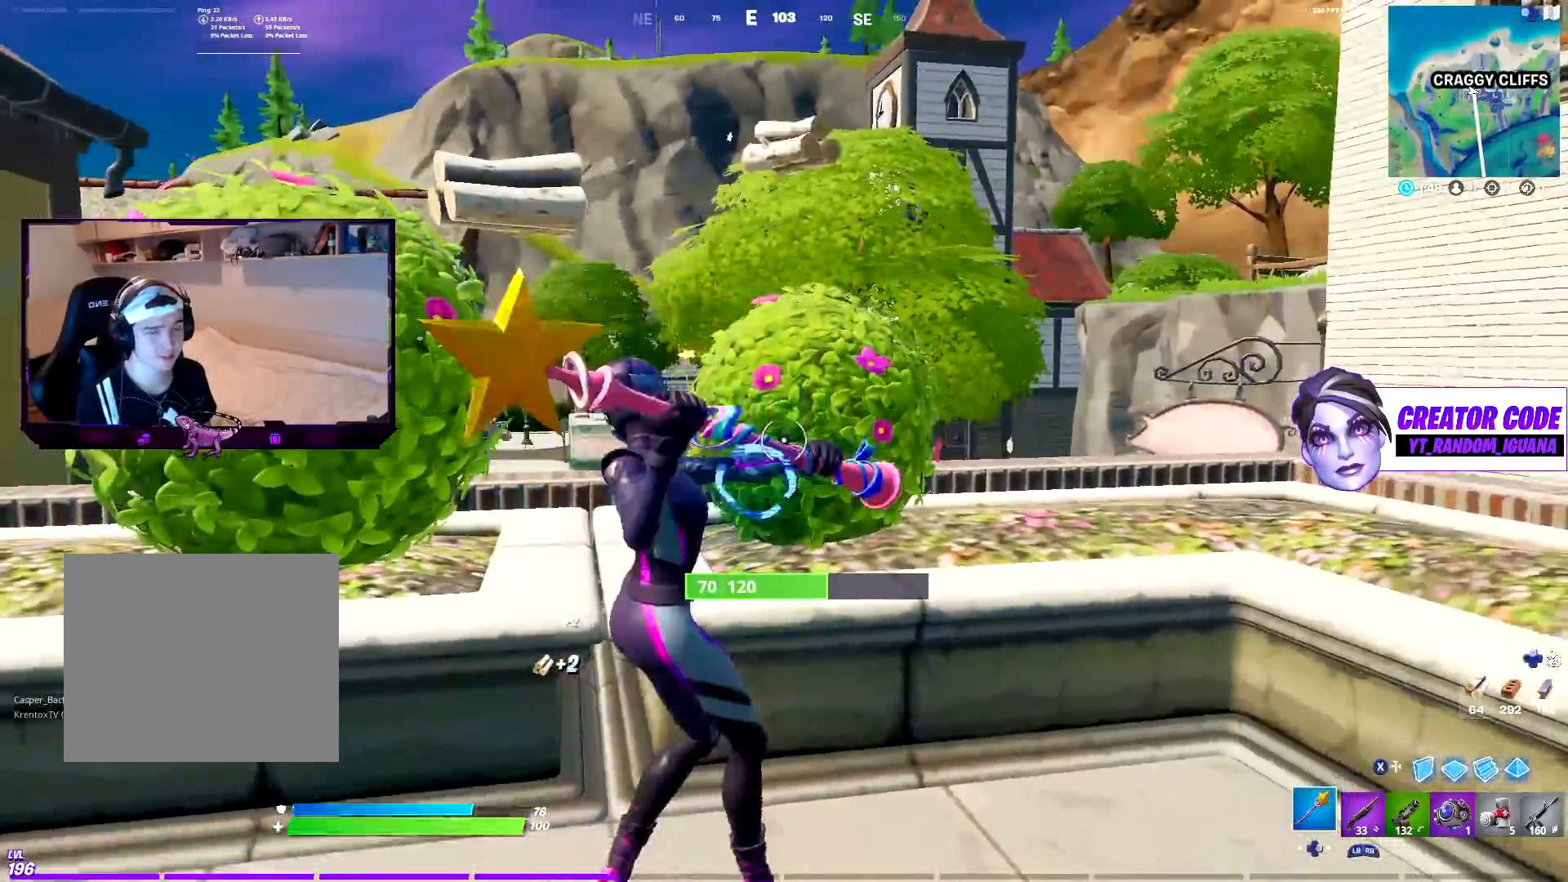
{"buttons": ["R2"], "left_stick": "right", "right_stick": "right", "events": [[483, "right_stick", "right"], [500, "left_stick", "right"]]}
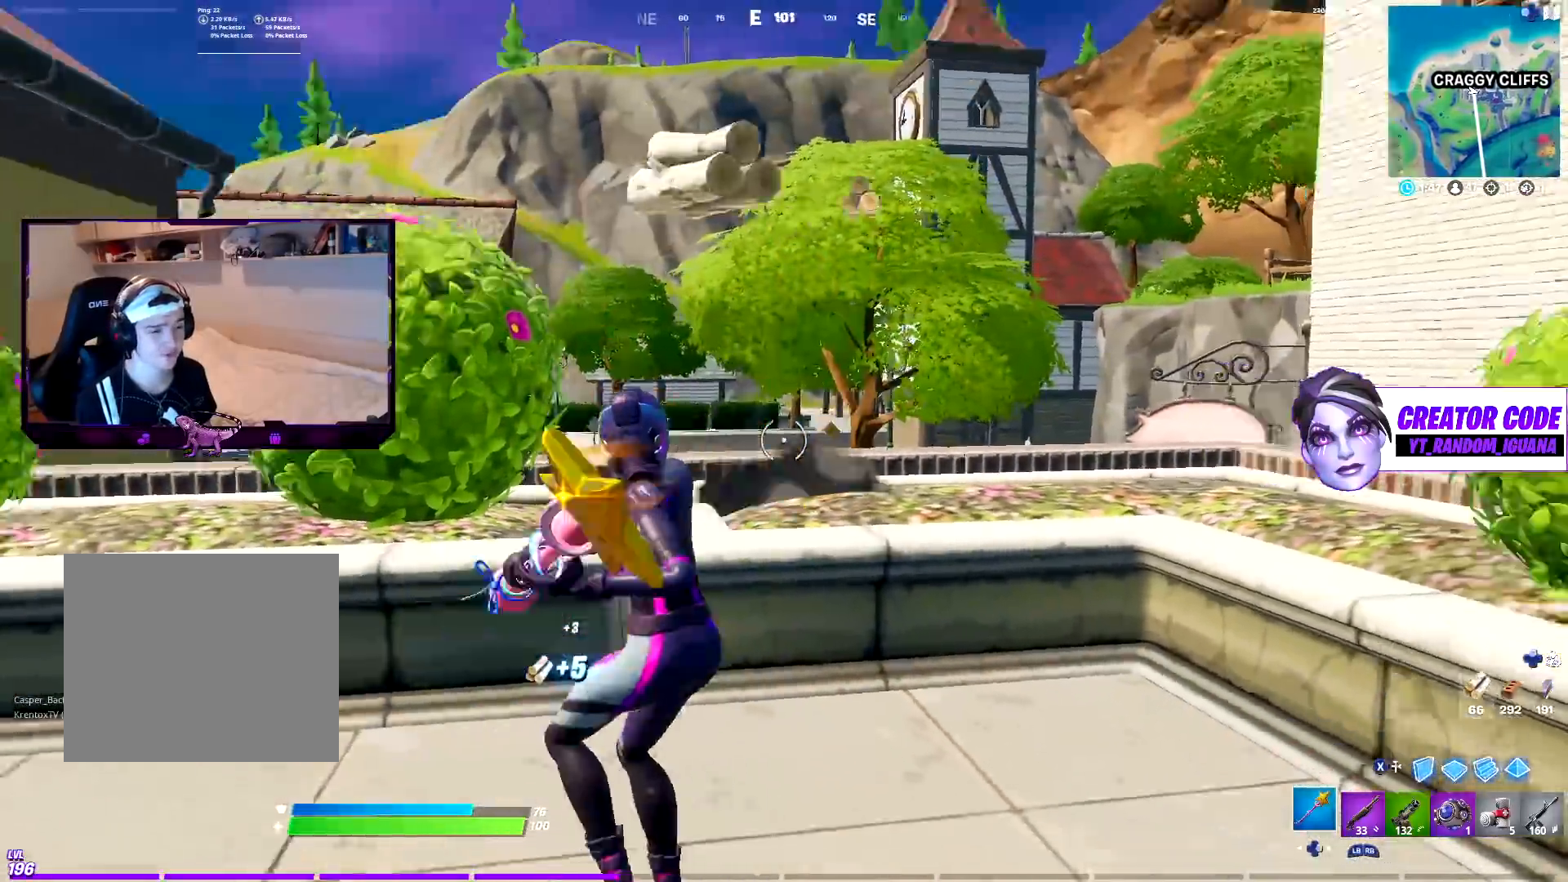
{"buttons": ["R2", "R3"], "left_stick": "up-left", "right_stick": "center", "events": [[67, "left_stick", "up-right"], [183, "right_stick", "center"], [417, "R3", "down"], [483, "left_stick", "up-left"]]}
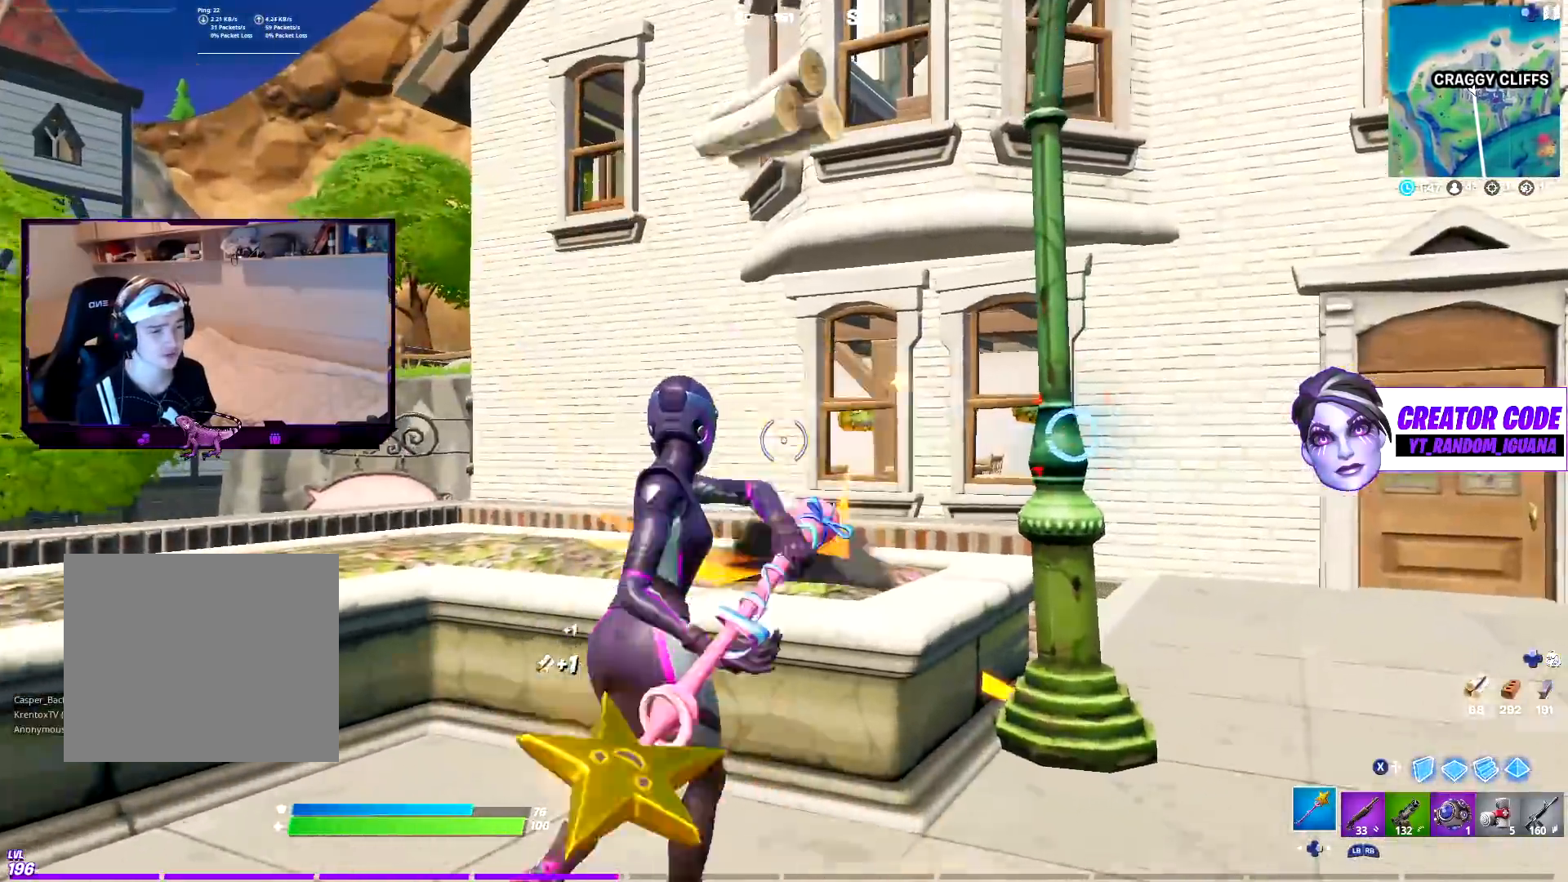
{"buttons": ["R2", "R3"], "left_stick": "down-left", "right_stick": "center", "events": [[33, "R3", "up"], [50, "right_stick", "down"], [100, "CROSS", "down"], [100, "left_stick", "left"], [167, "right_stick", "down-left"], [200, "CROSS", "up"], [317, "right_stick", "center"], [350, "R3", "down"], [500, "left_stick", "down-left"]]}
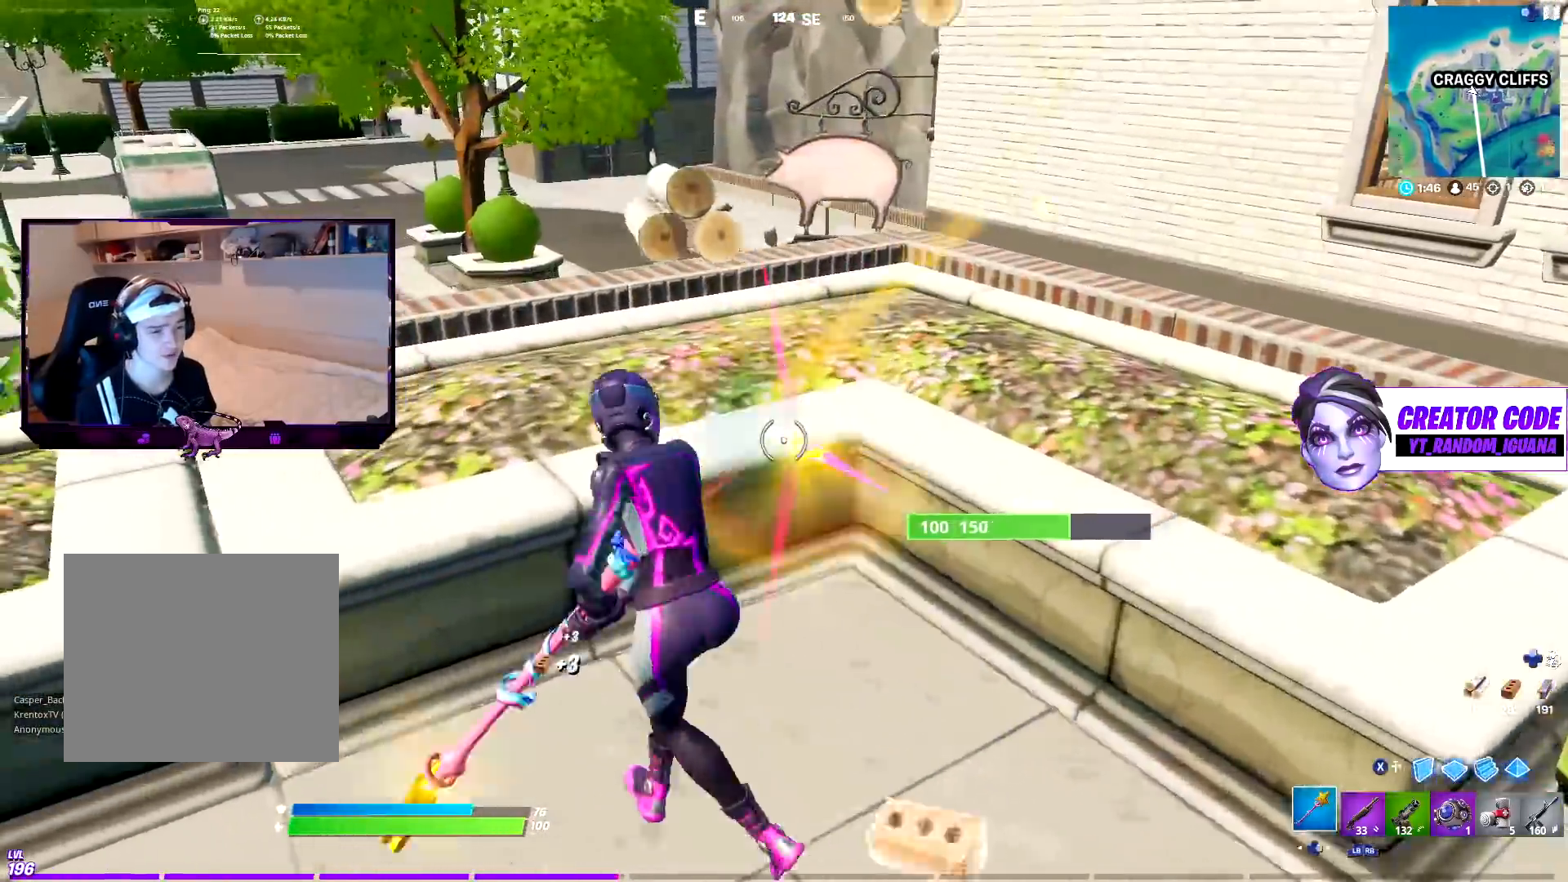
{"buttons": ["R2"], "left_stick": "down-right", "right_stick": "center", "events": [[17, "R3", "up"], [50, "CROSS", "down"], [150, "CROSS", "up"], [150, "left_stick", "down-right"]]}
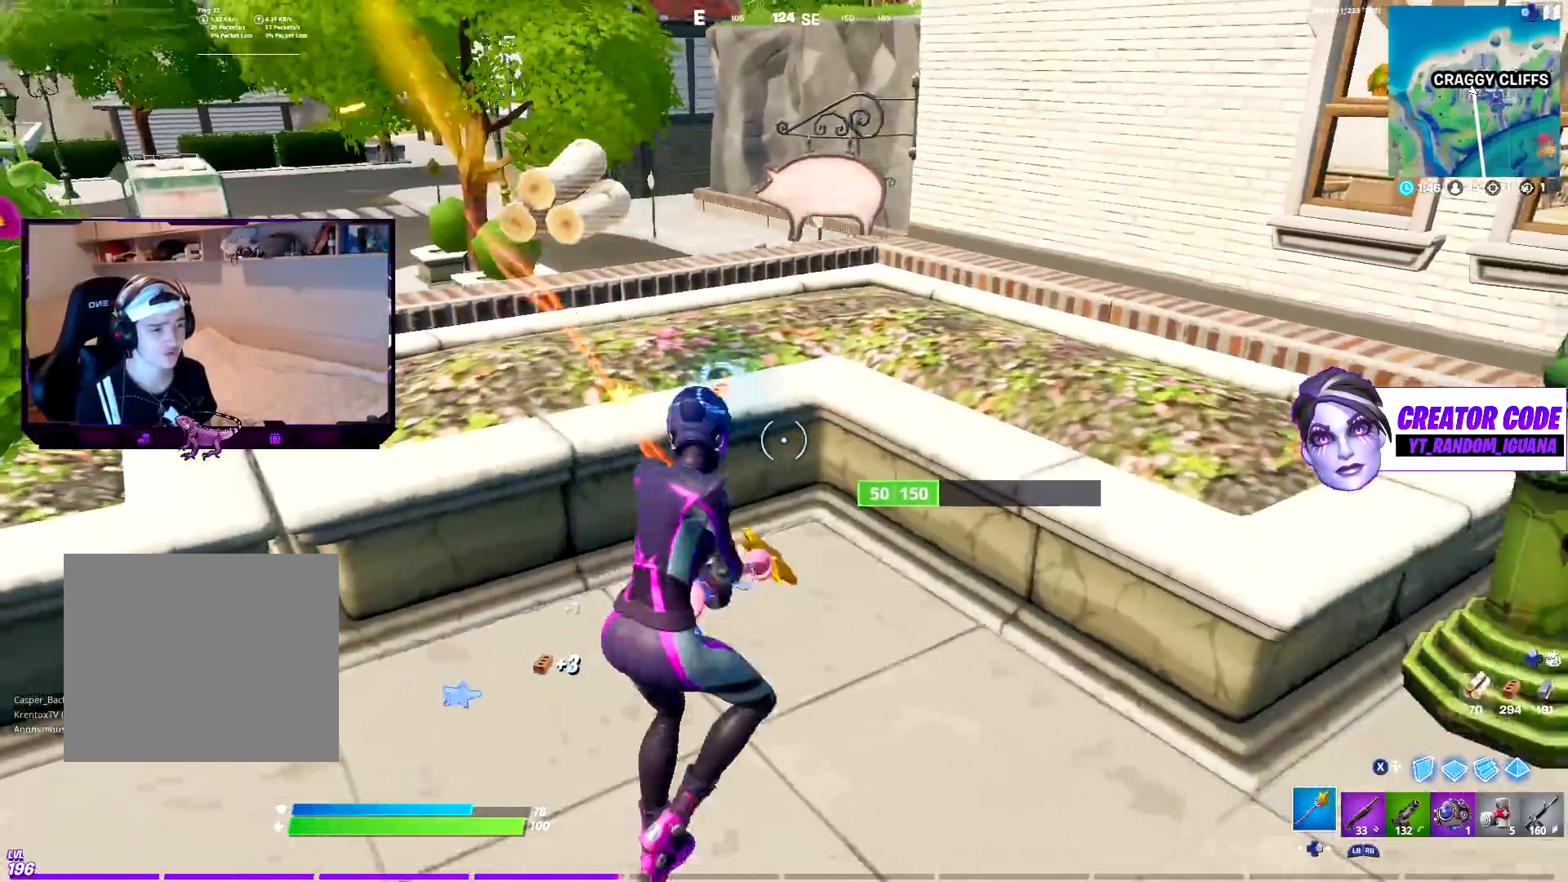
{"buttons": [], "left_stick": "center", "right_stick": "left", "events": [[17, "right_stick", "up-left"], [33, "left_stick", "down-left"], [83, "R1", "down"], [117, "left_stick", "up-left"], [150, "R2", "up"], [167, "right_stick", "center"], [200, "R1", "up"], [283, "DPAD_RIGHT", "down"], [333, "left_stick", "left"], [433, "DPAD_RIGHT", "up"], [433, "left_stick", "center"], [450, "right_stick", "left"]]}
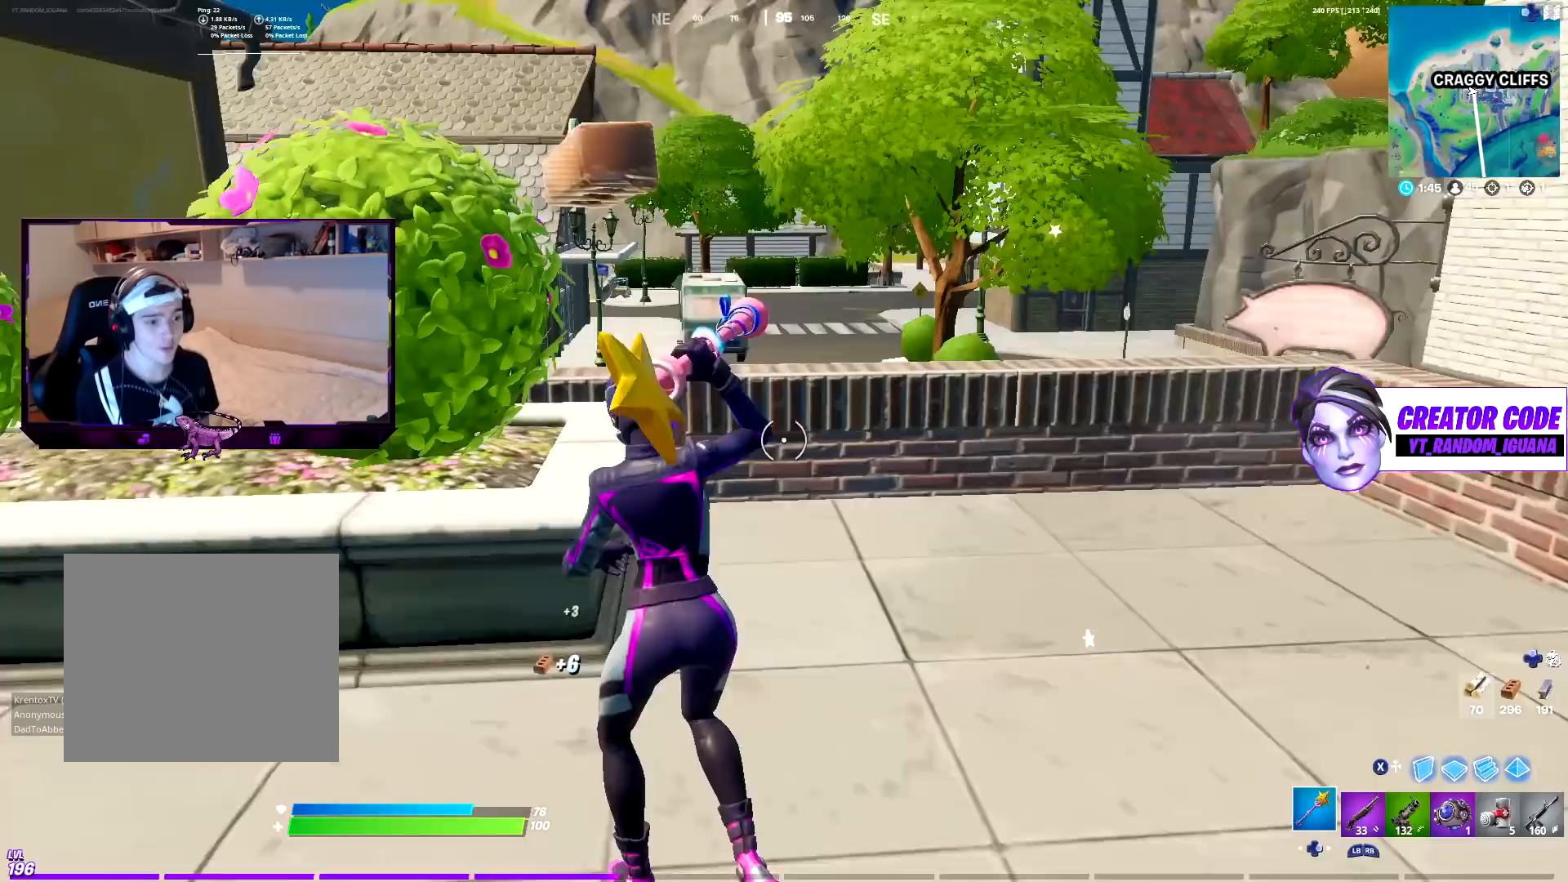
{"buttons": [], "left_stick": "center", "right_stick": "center", "events": [[50, "right_stick", "center"]]}
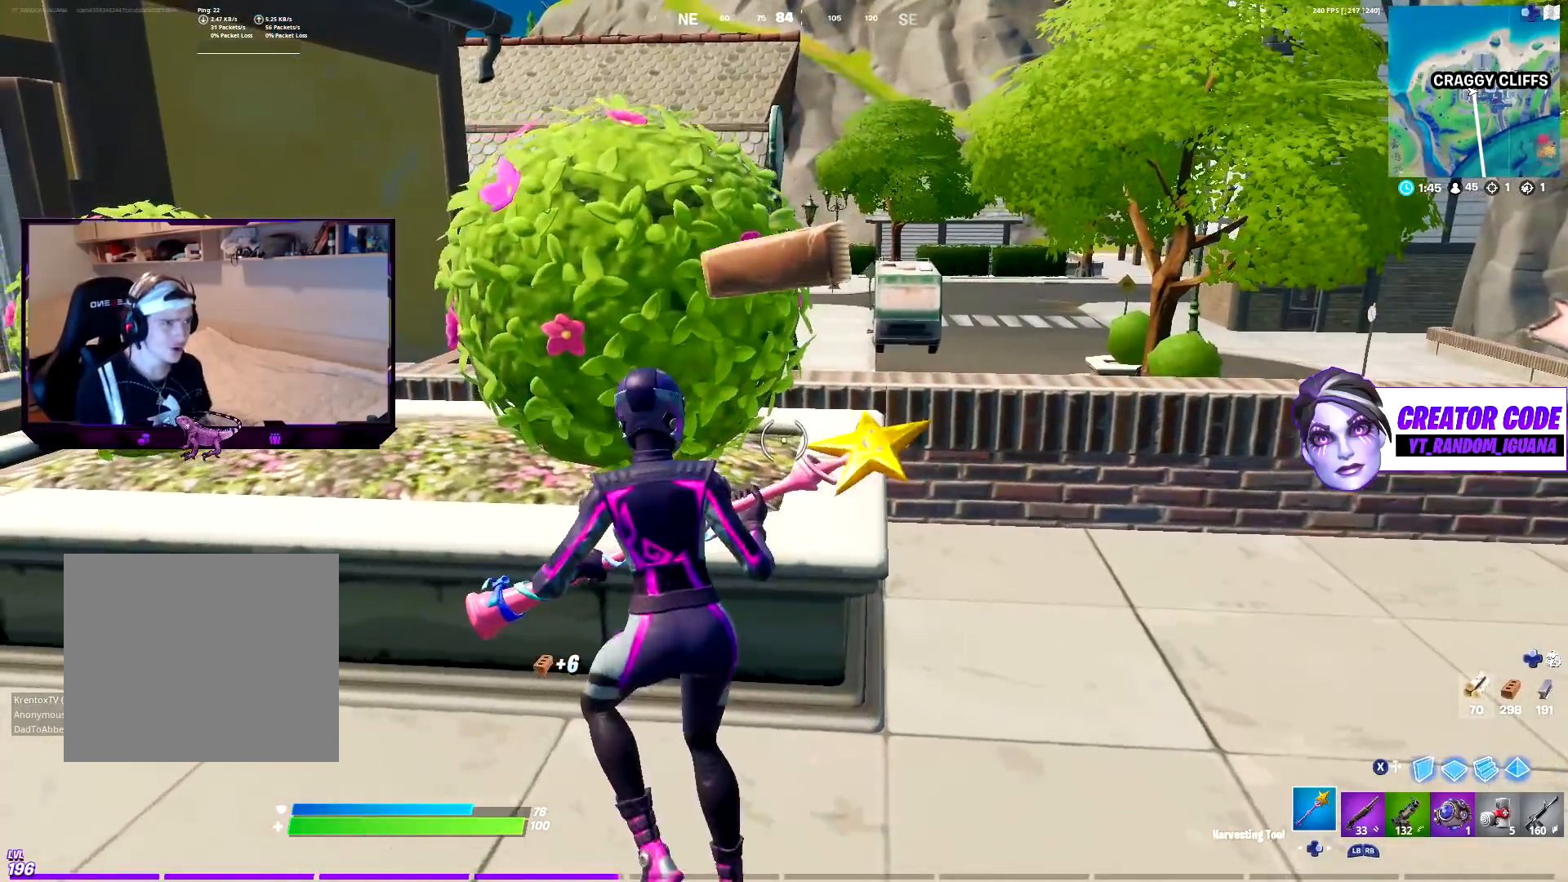
{"buttons": [], "left_stick": "center", "right_stick": "center", "events": []}
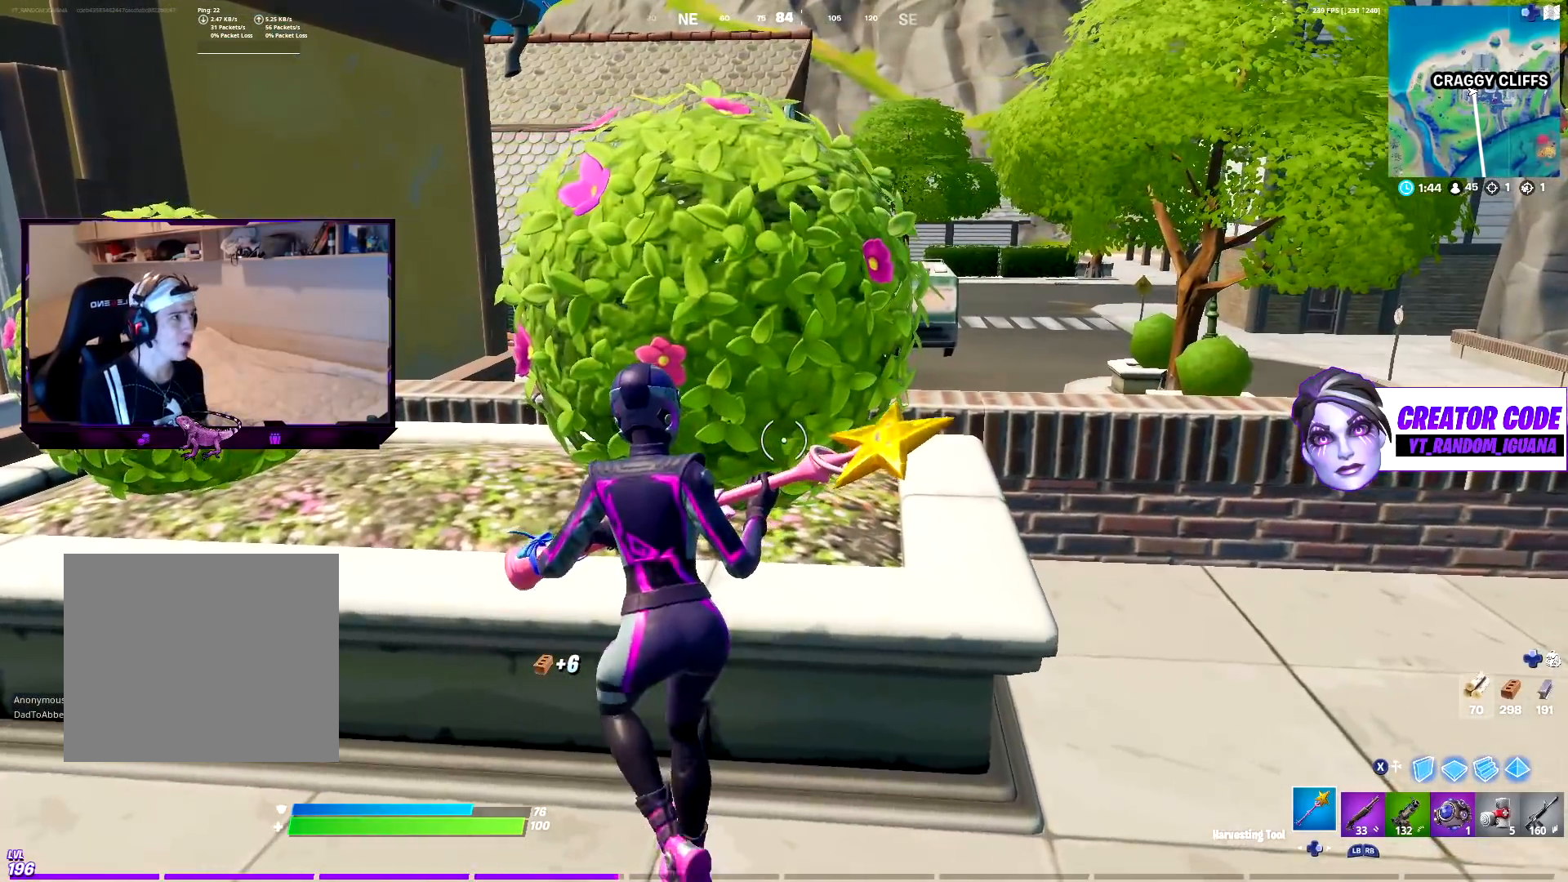
{"buttons": [], "left_stick": "right", "right_stick": "center", "events": [[400, "left_stick", "right"]]}
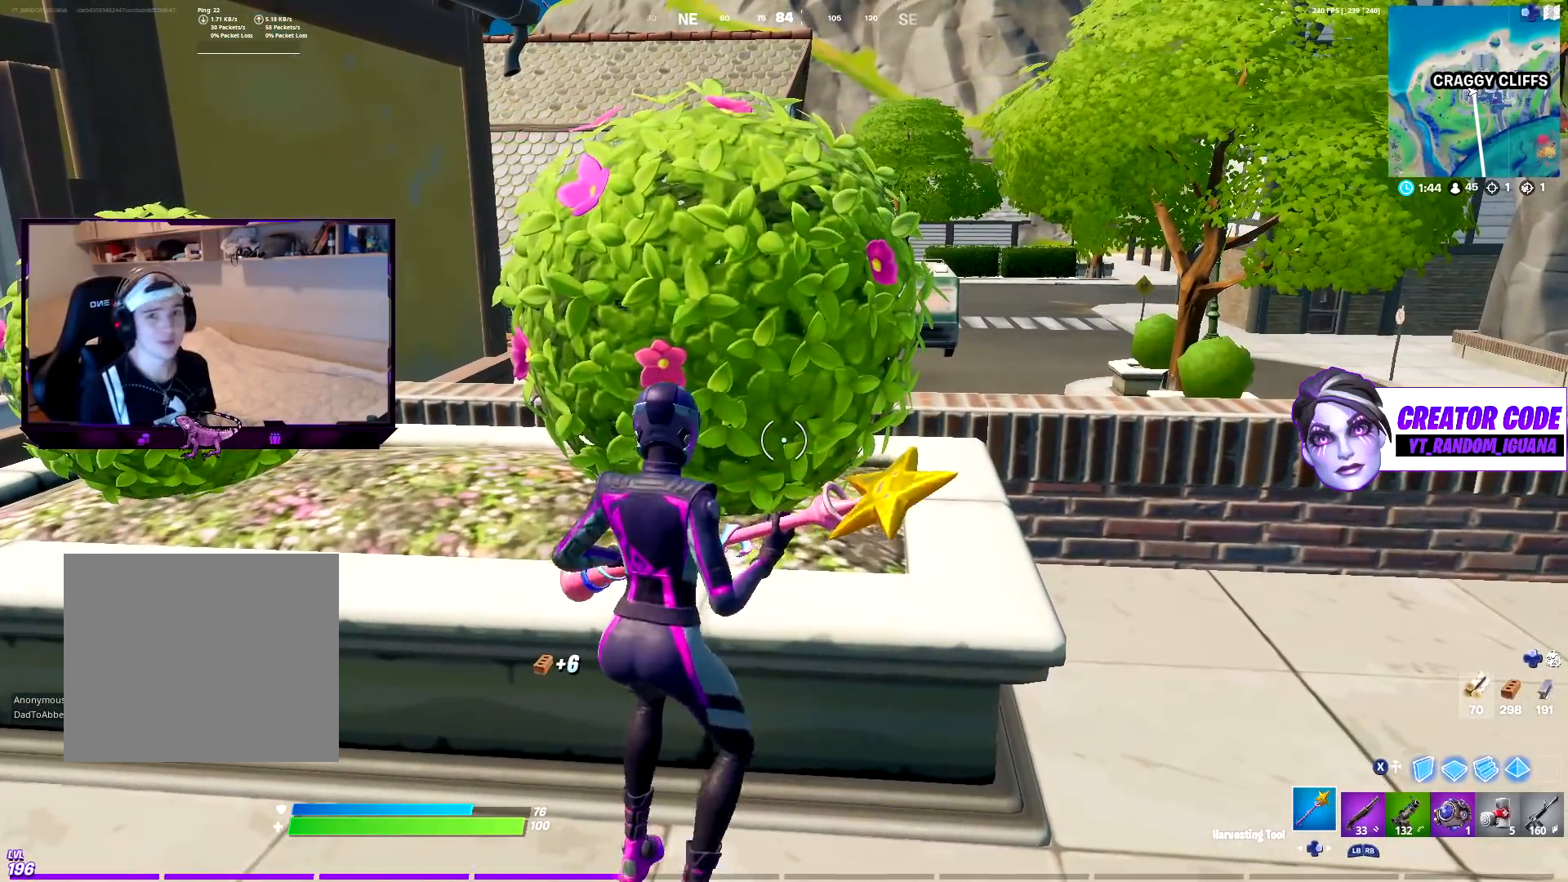
{"buttons": [], "left_stick": "center", "right_stick": "center", "events": [[33, "left_stick", "center"]]}
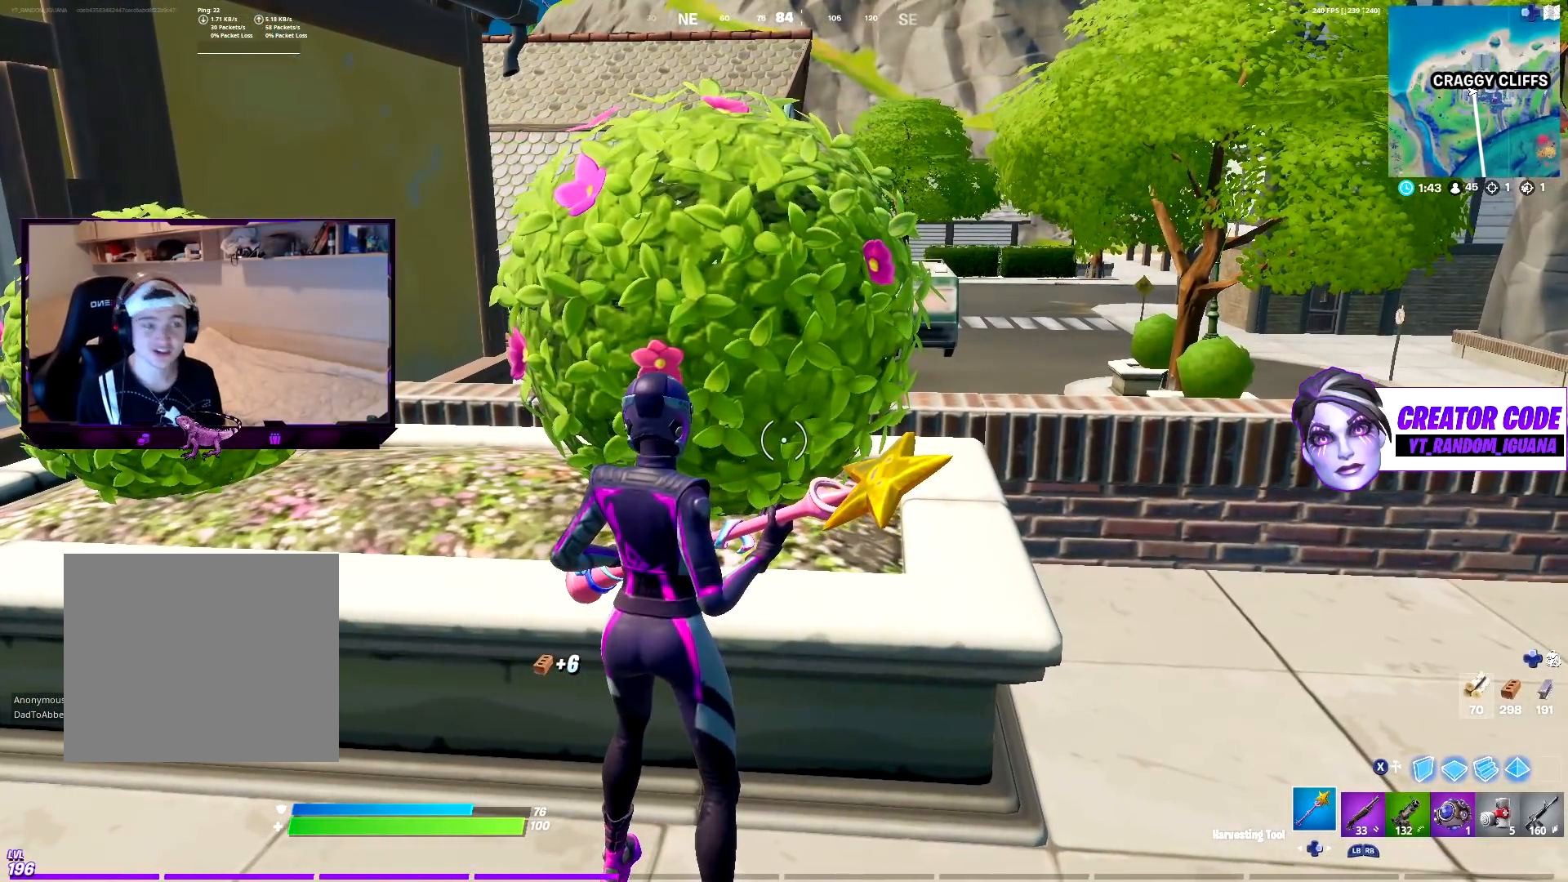
{"buttons": [], "left_stick": "center", "right_stick": "center", "events": []}
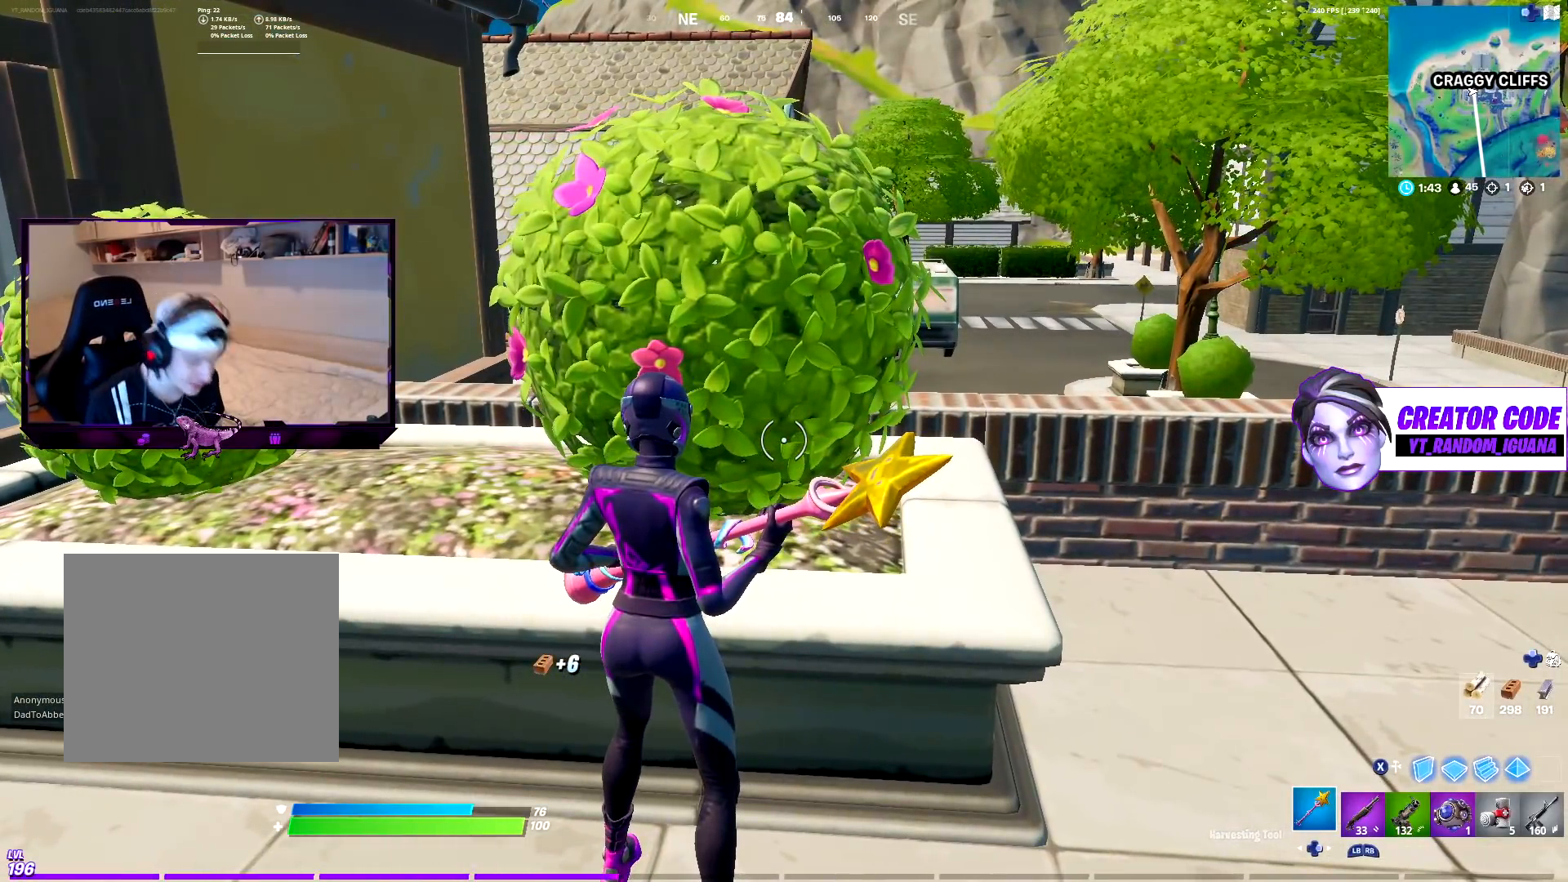
{"buttons": [], "left_stick": "center", "right_stick": "center", "events": []}
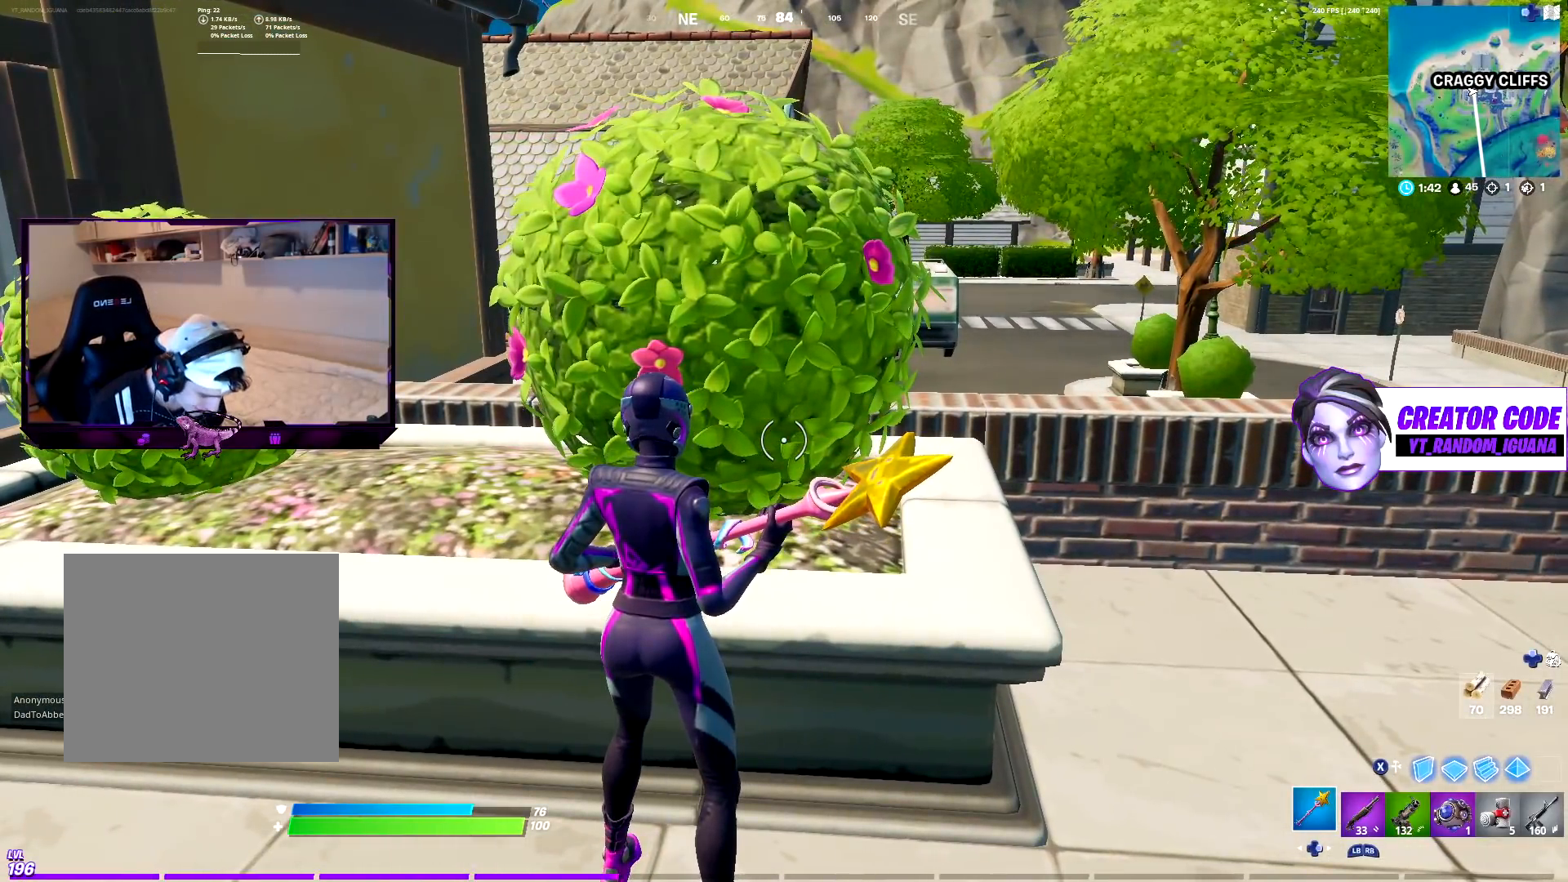
{"buttons": ["CROSS", "R2"], "left_stick": "down-left", "right_stick": "center", "events": [[150, "R2", "down"], [150, "left_stick", "up"], [167, "right_stick", "up-left"], [300, "right_stick", "center"], [333, "R3", "down"], [383, "left_stick", "left"], [450, "R3", "up"], [450, "left_stick", "down-left"], [467, "CROSS", "down"]]}
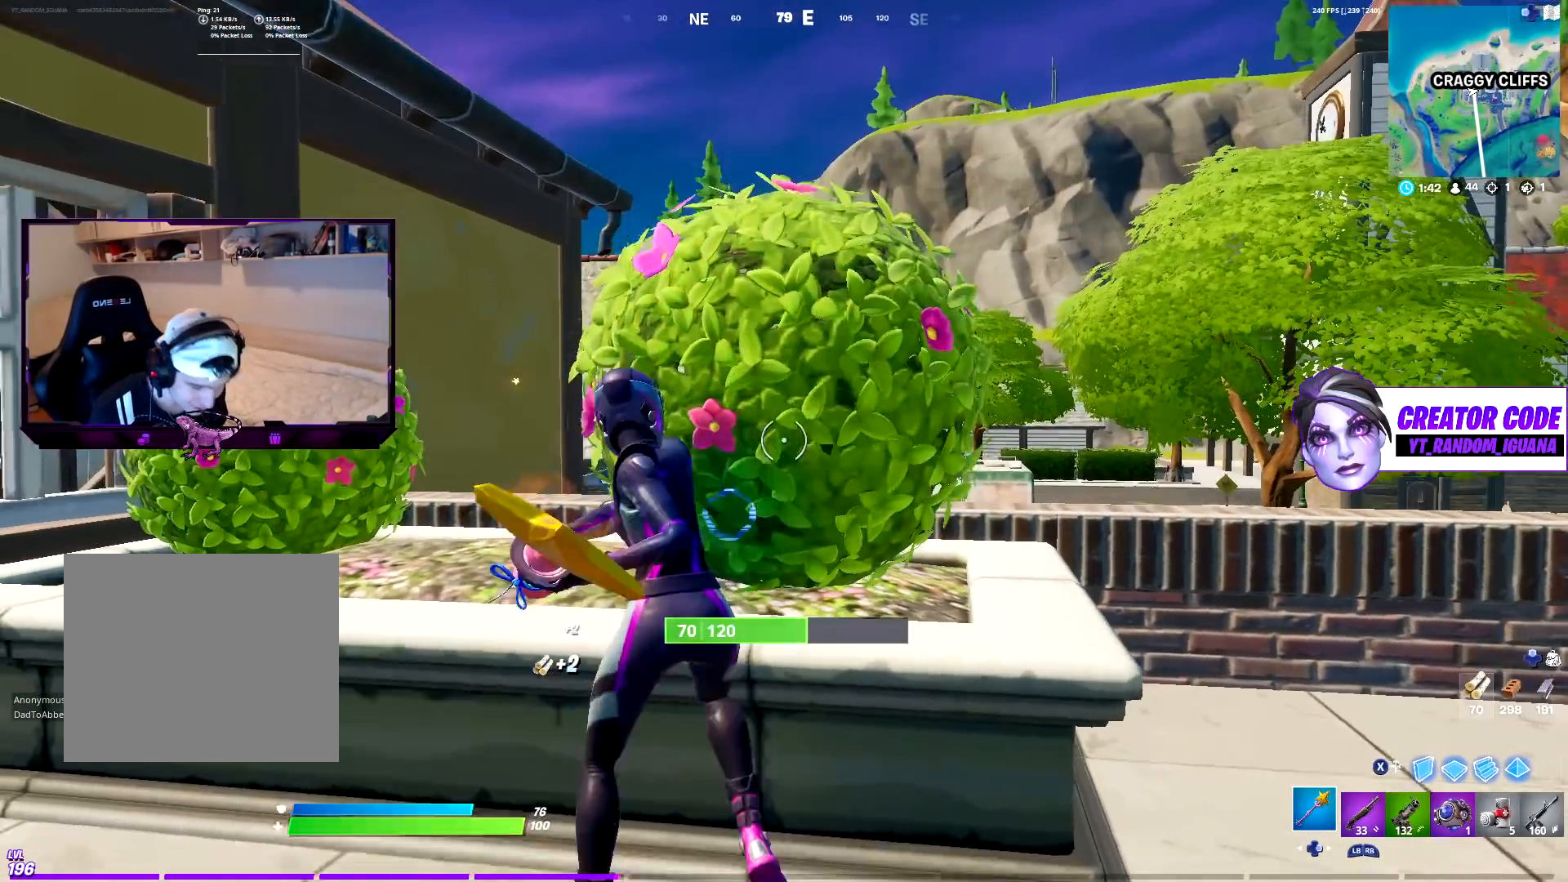
{"buttons": ["R2", "R3"], "left_stick": "up-left", "right_stick": "center", "events": [[67, "CROSS", "up"], [100, "left_stick", "down-right"], [300, "right_stick", "down"], [317, "left_stick", "down-left"], [433, "right_stick", "center"], [483, "R3", "down"], [483, "left_stick", "up-left"]]}
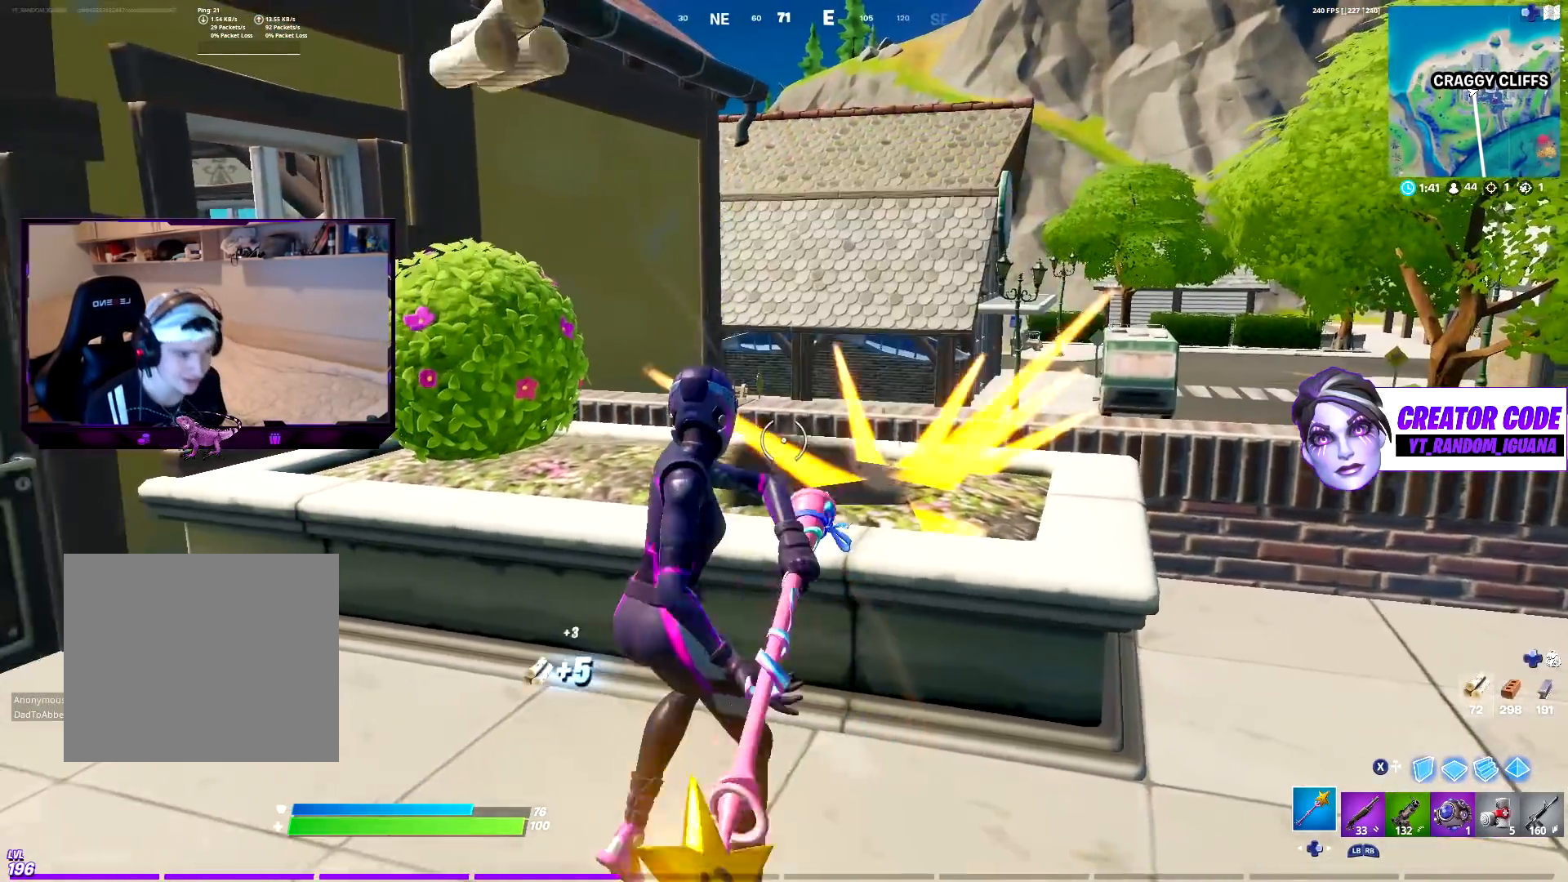
{"buttons": ["R2", "R3"], "left_stick": "up-left", "right_stick": "center", "events": [[150, "R3", "up"], [167, "left_stick", "up"], [183, "CROSS", "down"], [183, "right_stick", "left"], [233, "right_stick", "up-left"], [283, "CROSS", "up"], [367, "left_stick", "up-left"], [383, "right_stick", "center"], [450, "R3", "down"]]}
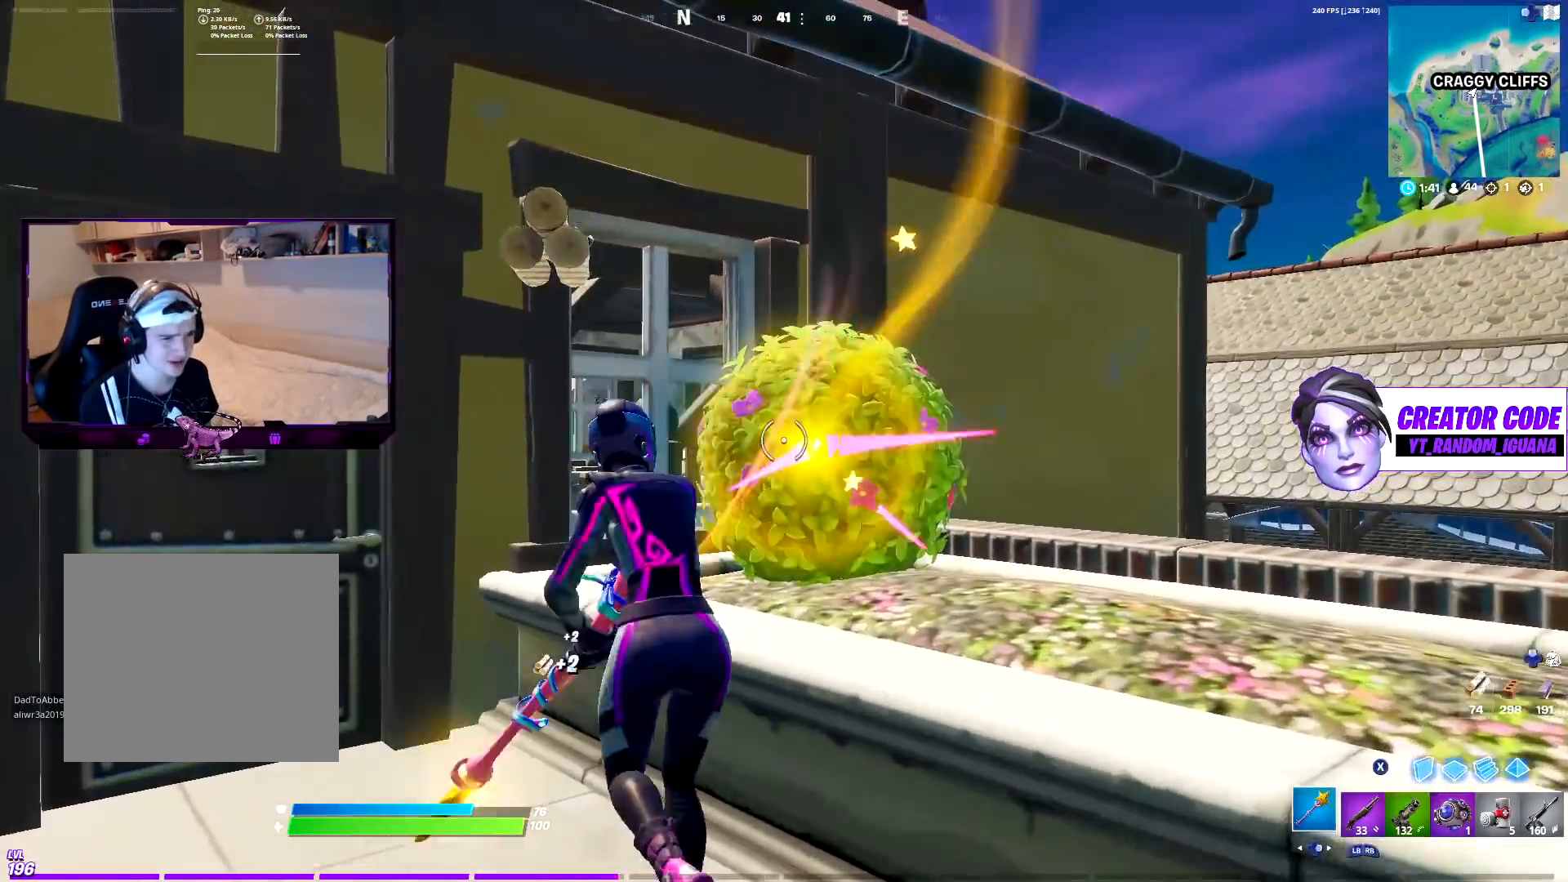
{"buttons": ["R2"], "left_stick": "down-left", "right_stick": "left", "events": [[67, "R3", "up"], [83, "left_stick", "down-left"], [100, "CROSS", "down"], [150, "right_stick", "right"], [183, "left_stick", "down-right"], [217, "CROSS", "up"], [283, "right_stick", "center"], [433, "right_stick", "left"], [483, "left_stick", "down-left"]]}
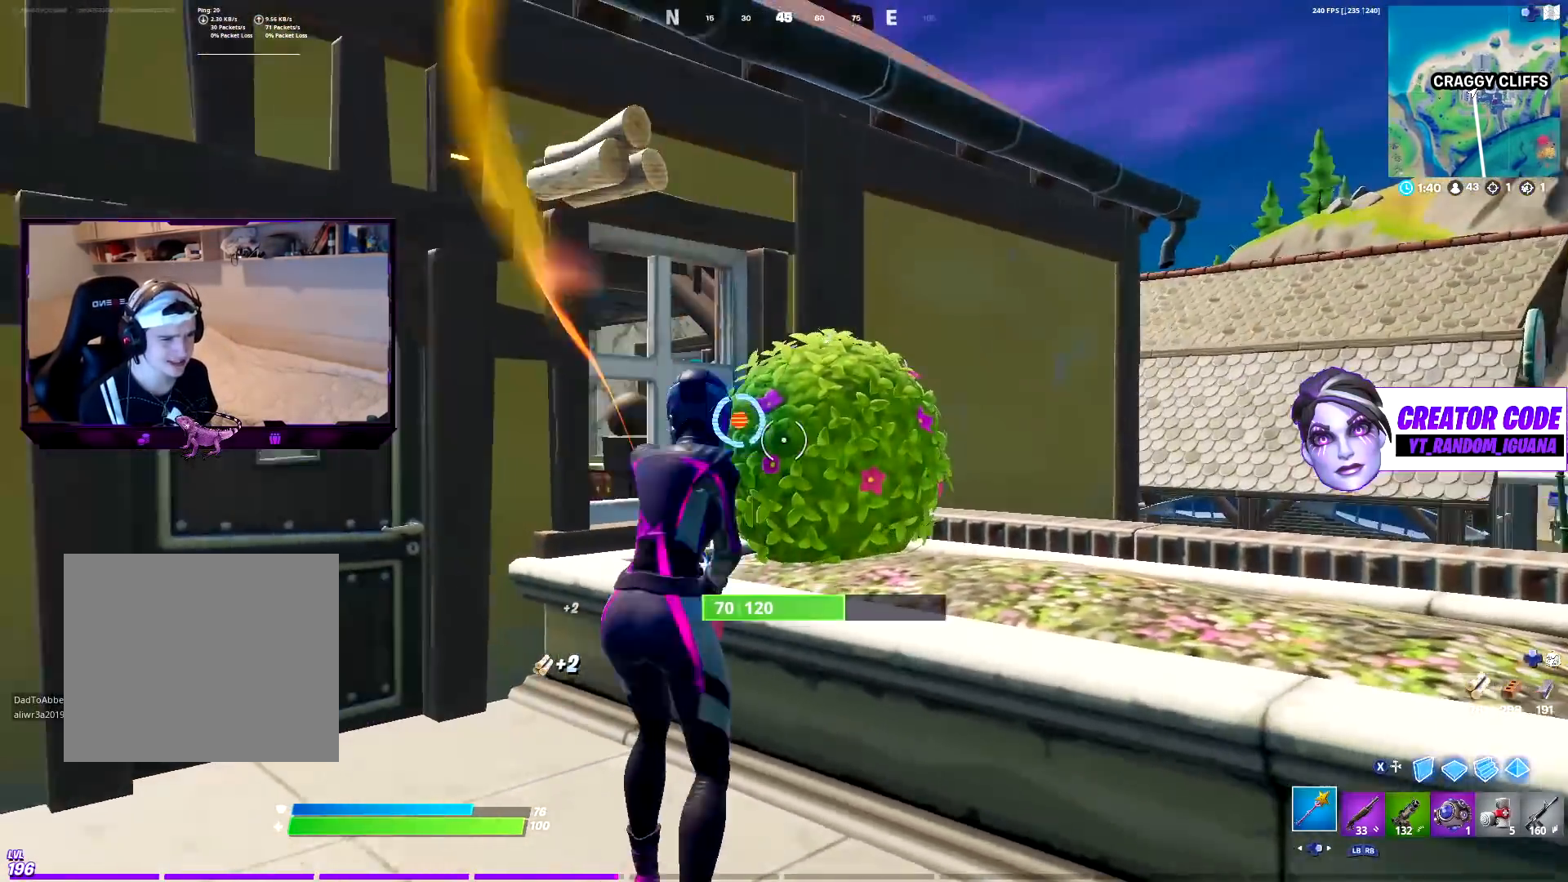
{"buttons": ["R1"], "left_stick": "up-left", "right_stick": "center", "events": [[17, "right_stick", "center"], [100, "R3", "down"], [100, "left_stick", "up-left"], [183, "left_stick", "up"], [200, "R3", "up"], [200, "right_stick", "down-right"], [250, "CROSS", "down"], [283, "right_stick", "center"], [300, "CROSS", "up"], [300, "left_stick", "up-left"], [417, "R1", "down"], [450, "R2", "up"]]}